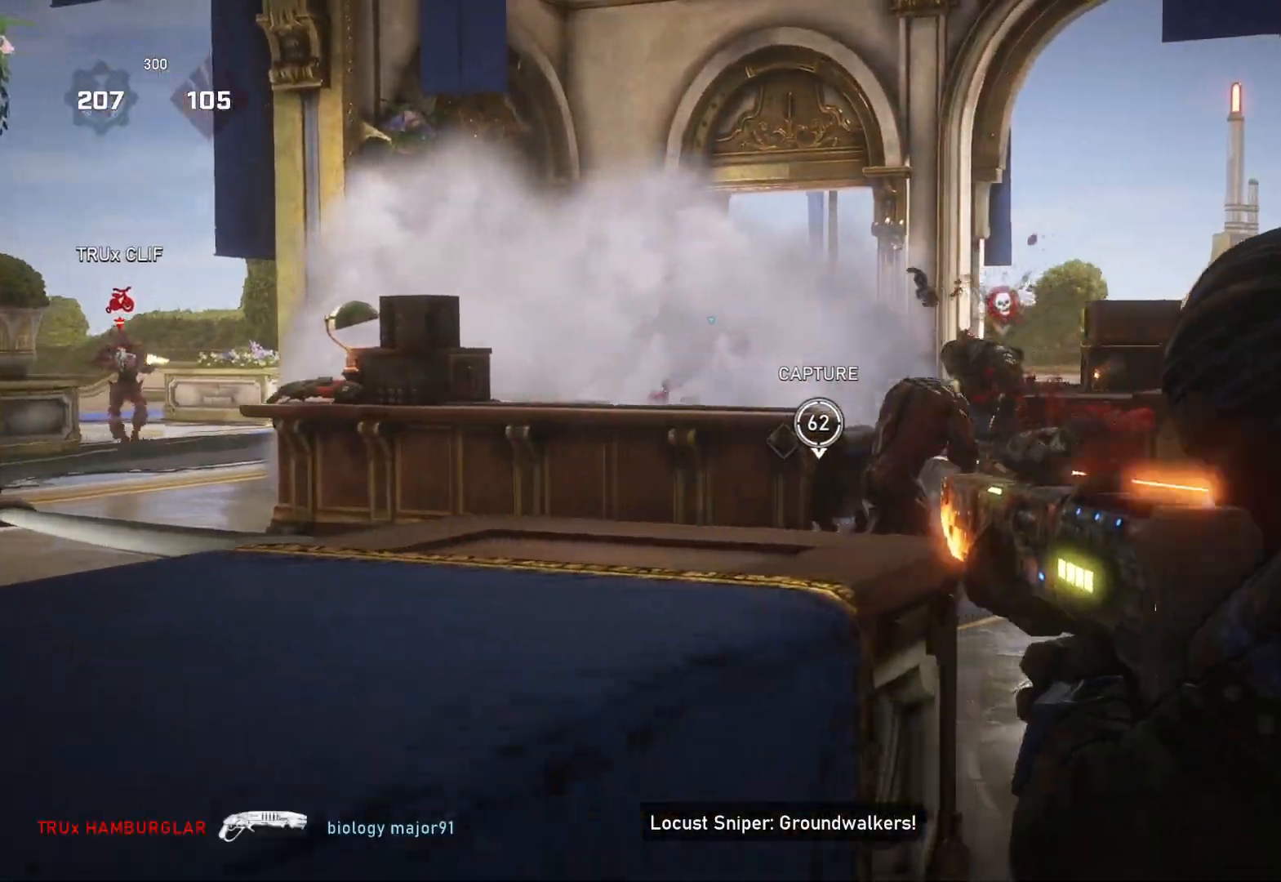
Gameplay with a controller (Xbox layout); each line is a JSON object with the inputs held at the frame after it. "events" lists button and stick changes between this image and that frame as [ms after this image, input, new state], when the widget could be followed in between.
{"buttons": [], "left_stick": "down-left", "right_stick": "center", "events": [[33, "right_stick", "right"], [117, "R2", "up"], [133, "L2", "up"], [133, "right_stick", "center"], [150, "left_stick", "left"], [200, "L1", "down"], [200, "left_stick", "down-left"], [283, "L1", "up"]]}
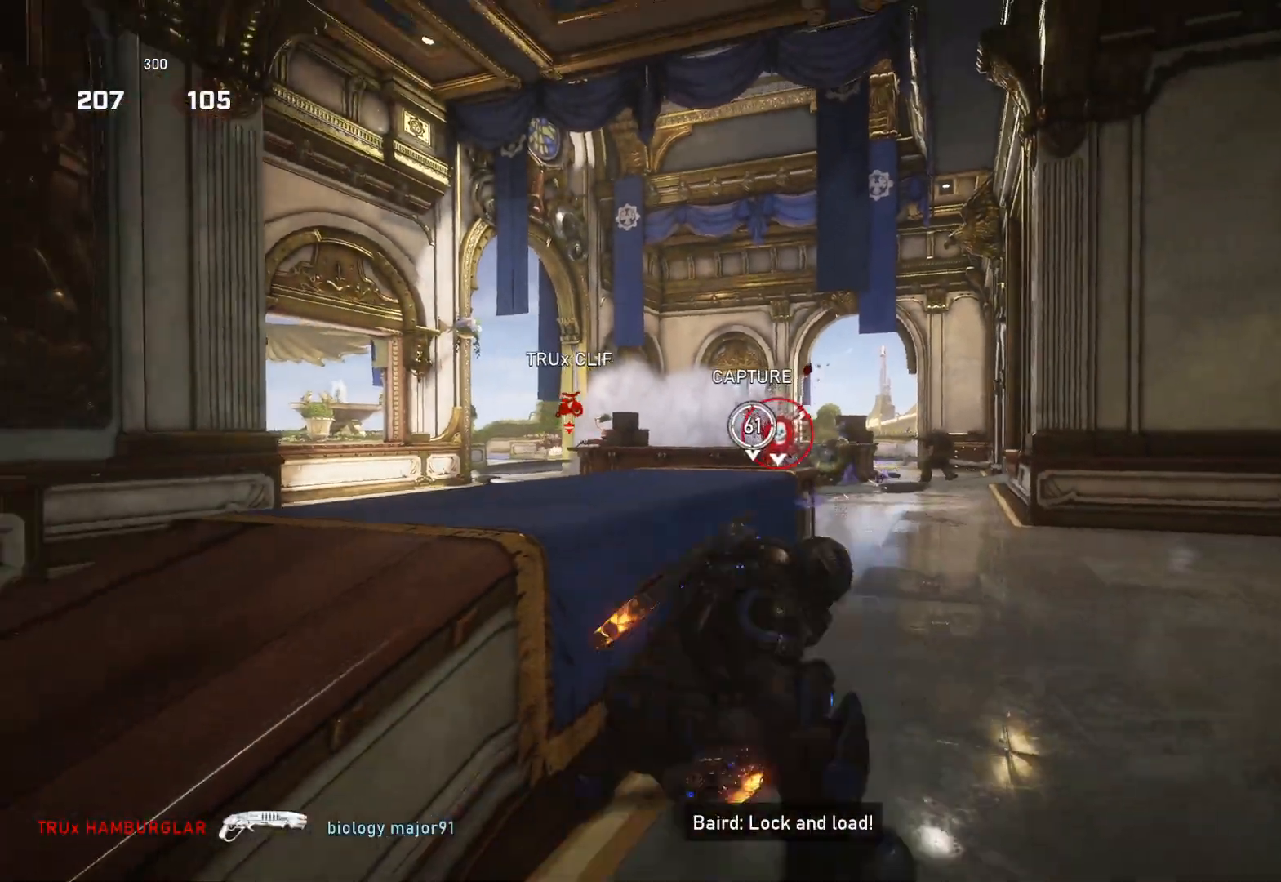
{"buttons": ["L2", "R2", "L3", "R3"], "left_stick": "up-right", "right_stick": "center", "events": [[33, "left_stick", "down-right"], [83, "left_stick", "right"], [133, "R2", "down"], [200, "left_stick", "up-right"], [450, "L2", "down"], [483, "L3", "down"], [483, "R3", "down"]]}
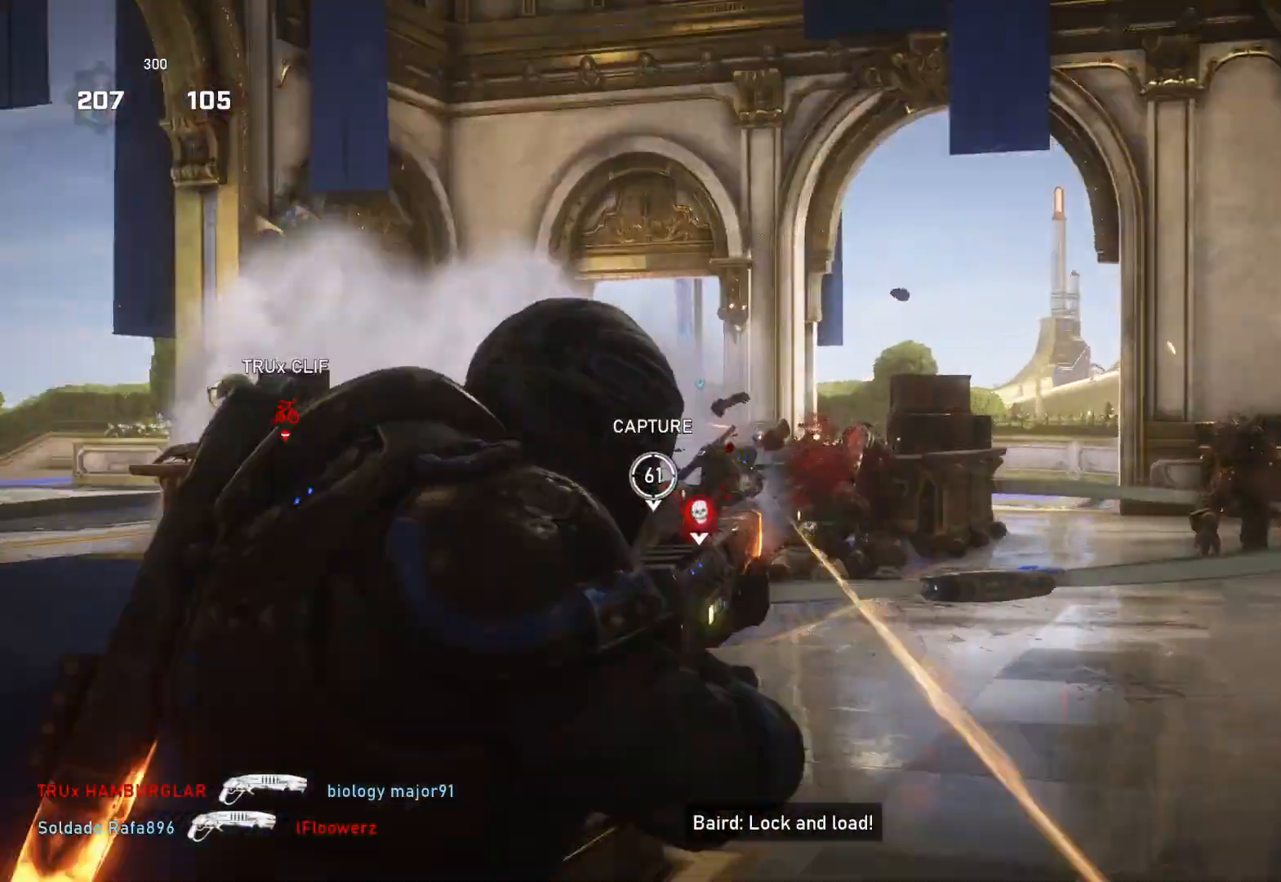
{"buttons": ["L2", "R2"], "left_stick": "left", "right_stick": "right", "events": [[50, "L3", "up"], [67, "R3", "up"], [67, "right_stick", "left"], [100, "L3", "down"], [117, "left_stick", "right"], [167, "right_stick", "right"], [183, "L3", "up"], [200, "left_stick", "left"], [233, "L3", "down"], [250, "left_stick", "down"], [350, "L3", "up"], [400, "left_stick", "left"], [417, "L3", "down"], [417, "right_stick", "center"], [467, "right_stick", "right"], [500, "L3", "up"]]}
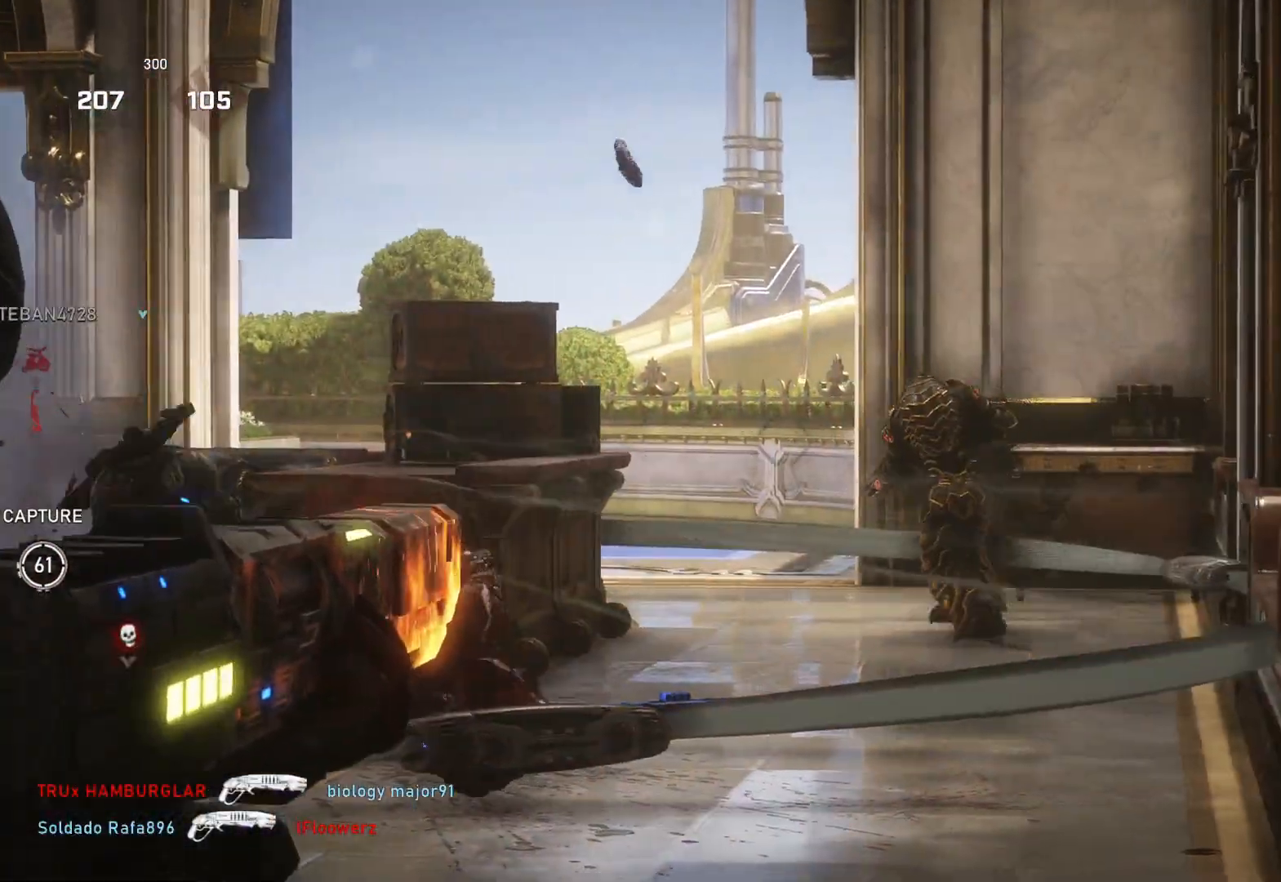
{"buttons": ["L1"], "left_stick": "left", "right_stick": "center", "events": [[33, "left_stick", "center"], [83, "right_stick", "center"], [300, "right_stick", "left"], [317, "left_stick", "up-left"], [400, "left_stick", "left"], [417, "L2", "up"], [433, "R2", "up"], [450, "right_stick", "center"], [483, "L1", "down"]]}
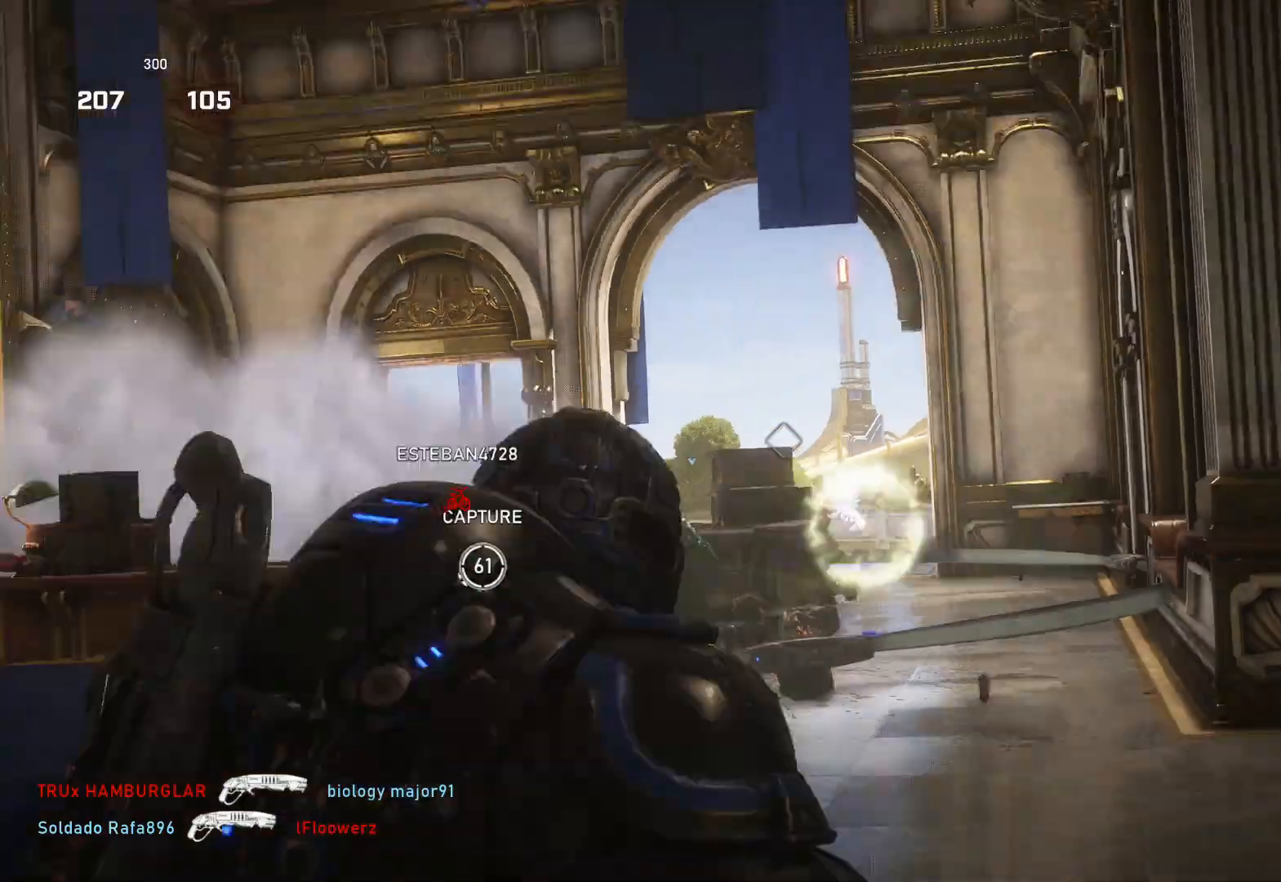
{"buttons": ["A"], "left_stick": "center", "right_stick": "center", "events": [[17, "left_stick", "down-left"], [50, "L1", "up"], [133, "left_stick", "center"], [183, "right_stick", "down"], [250, "right_stick", "center"], [317, "A", "down"]]}
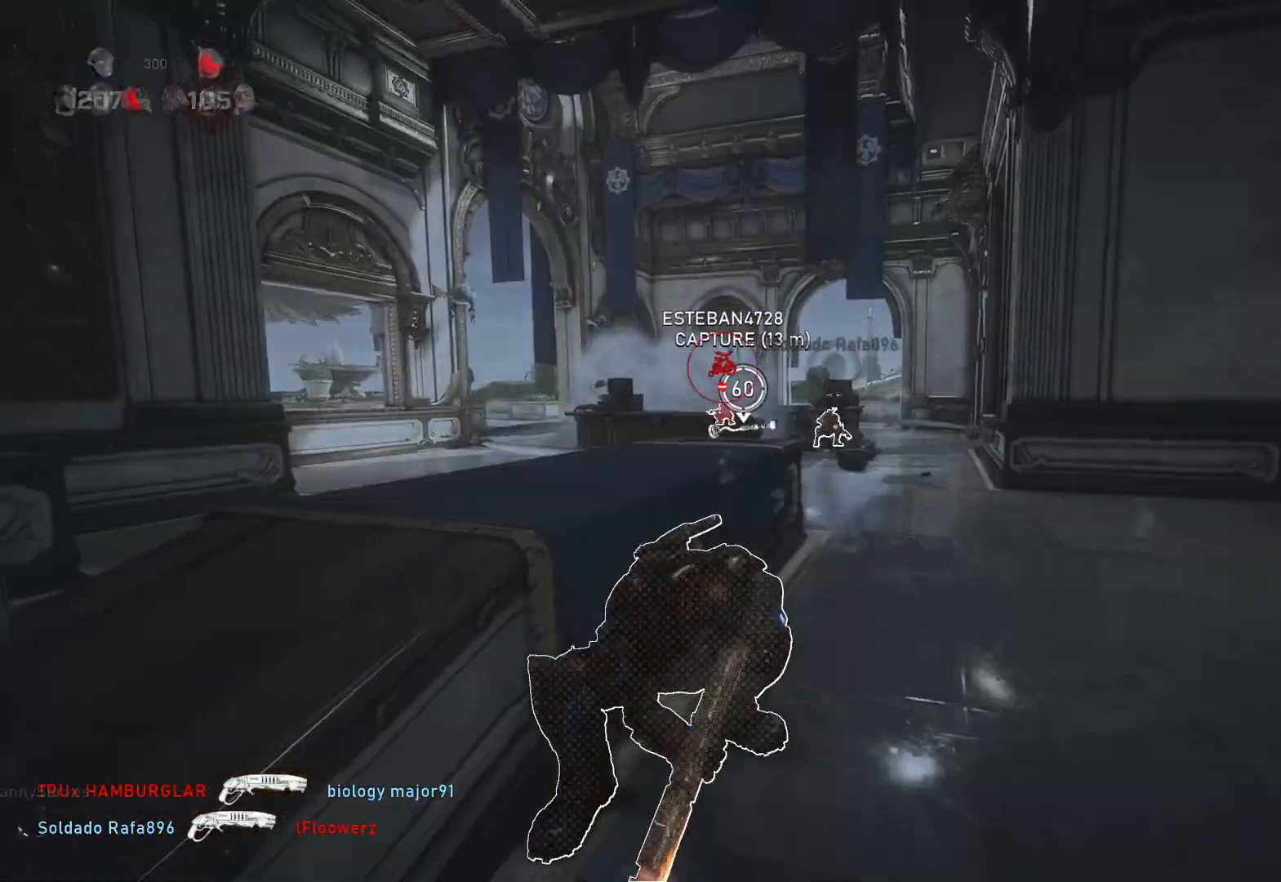
{"buttons": [], "left_stick": "right", "right_stick": "center", "events": [[83, "left_stick", "up-right"], [150, "A", "up"], [267, "A", "down"], [450, "A", "up"], [483, "left_stick", "right"]]}
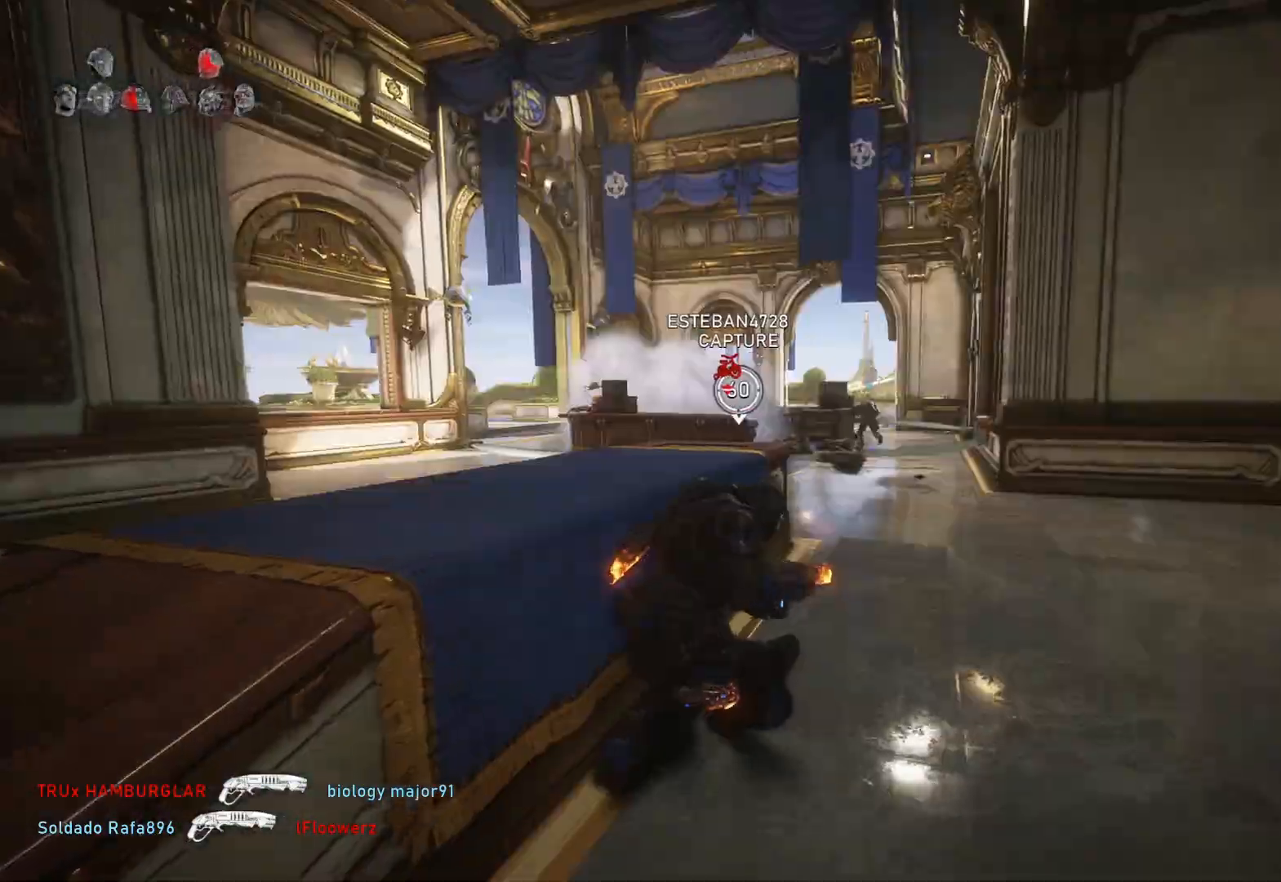
{"buttons": ["L1"], "left_stick": "up", "right_stick": "down", "events": [[83, "L1", "down"], [167, "left_stick", "up"], [183, "A", "down"], [350, "A", "up"], [450, "right_stick", "down"]]}
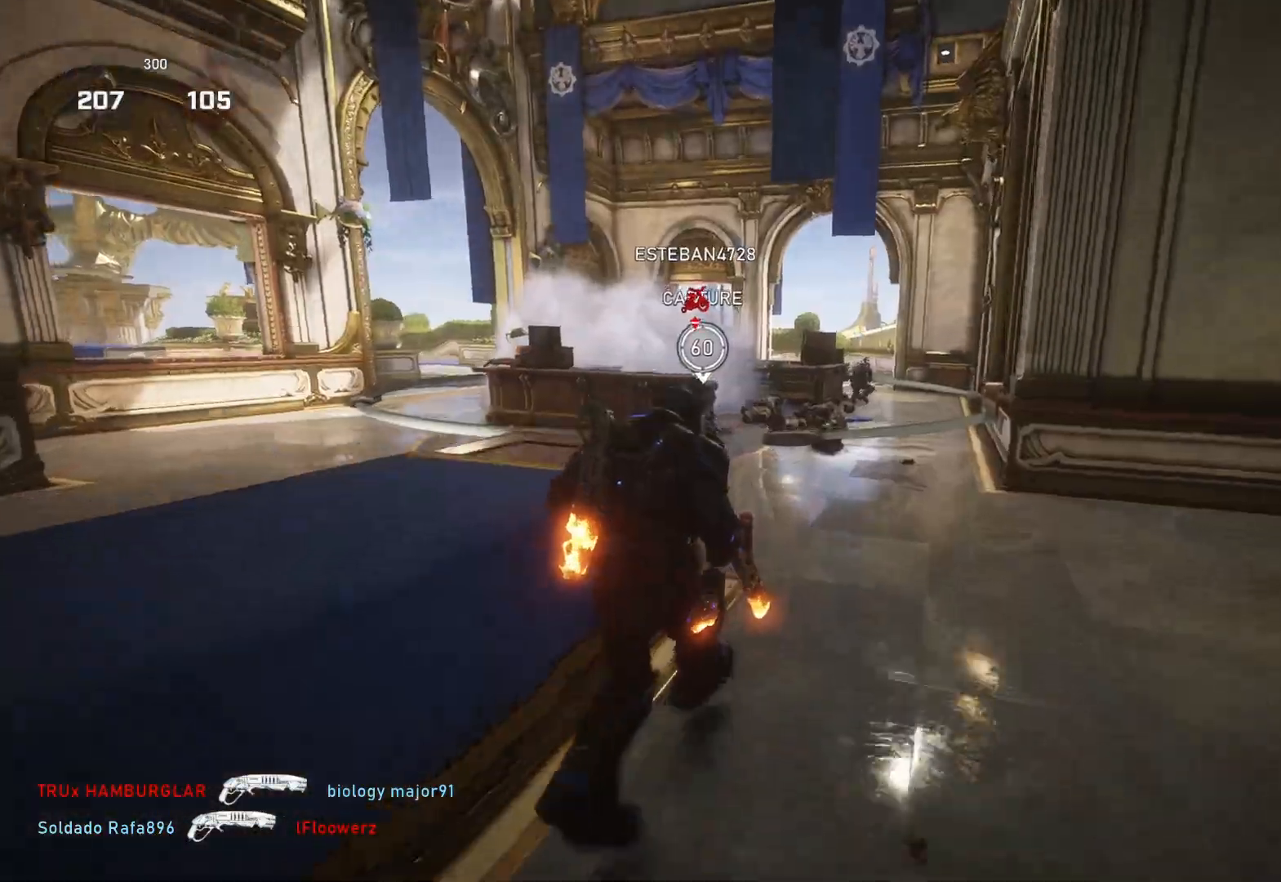
{"buttons": ["A", "L1"], "left_stick": "up-right", "right_stick": "center", "events": [[17, "left_stick", "up-right"], [50, "right_stick", "center"], [383, "A", "down"]]}
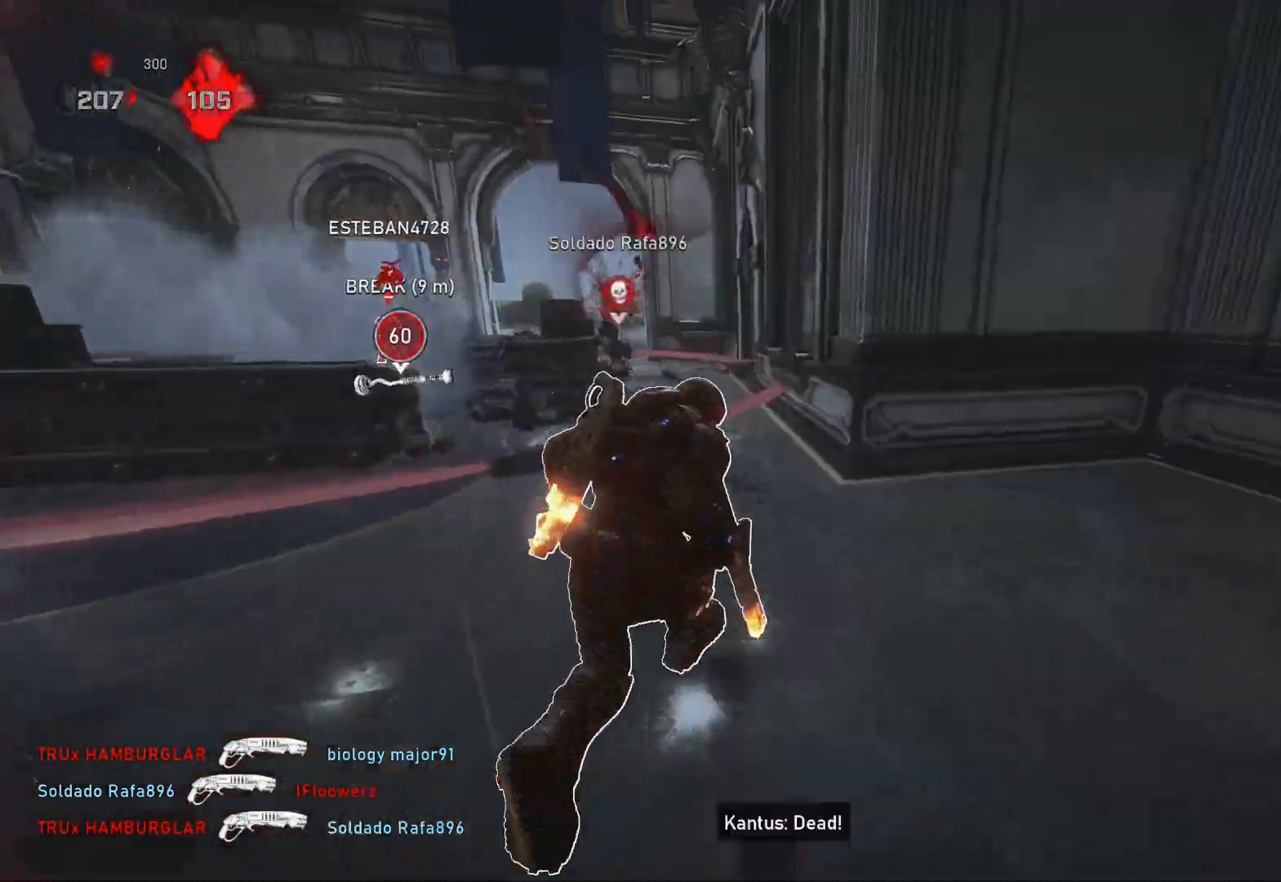
{"buttons": [], "left_stick": "down-right", "right_stick": "center", "events": [[83, "left_stick", "up"], [317, "R1", "down"], [333, "L1", "up"], [350, "A", "up"], [367, "left_stick", "down-left"], [383, "R1", "up"], [500, "left_stick", "down-right"]]}
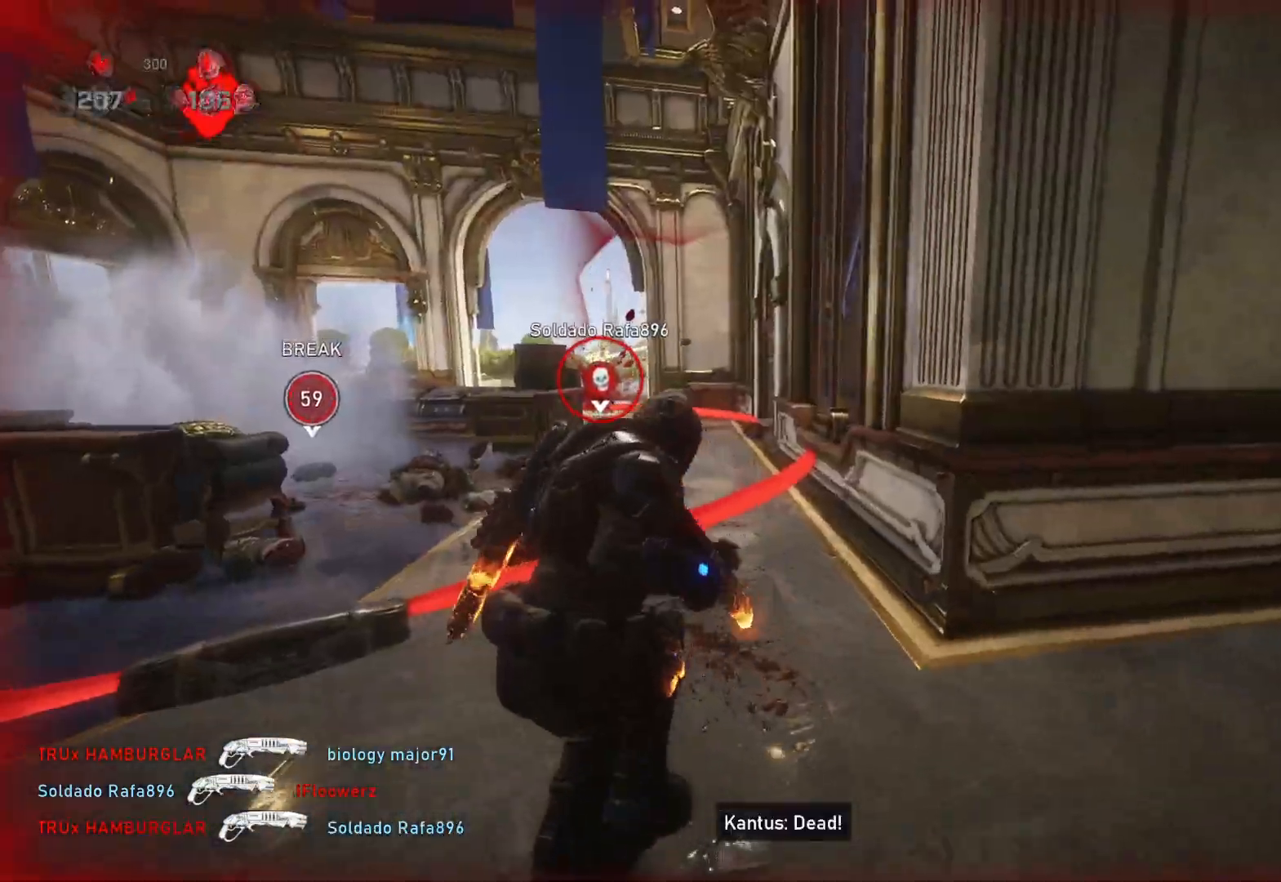
{"buttons": ["L1"], "left_stick": "down", "right_stick": "center", "events": [[33, "L1", "down"], [200, "left_stick", "down"]]}
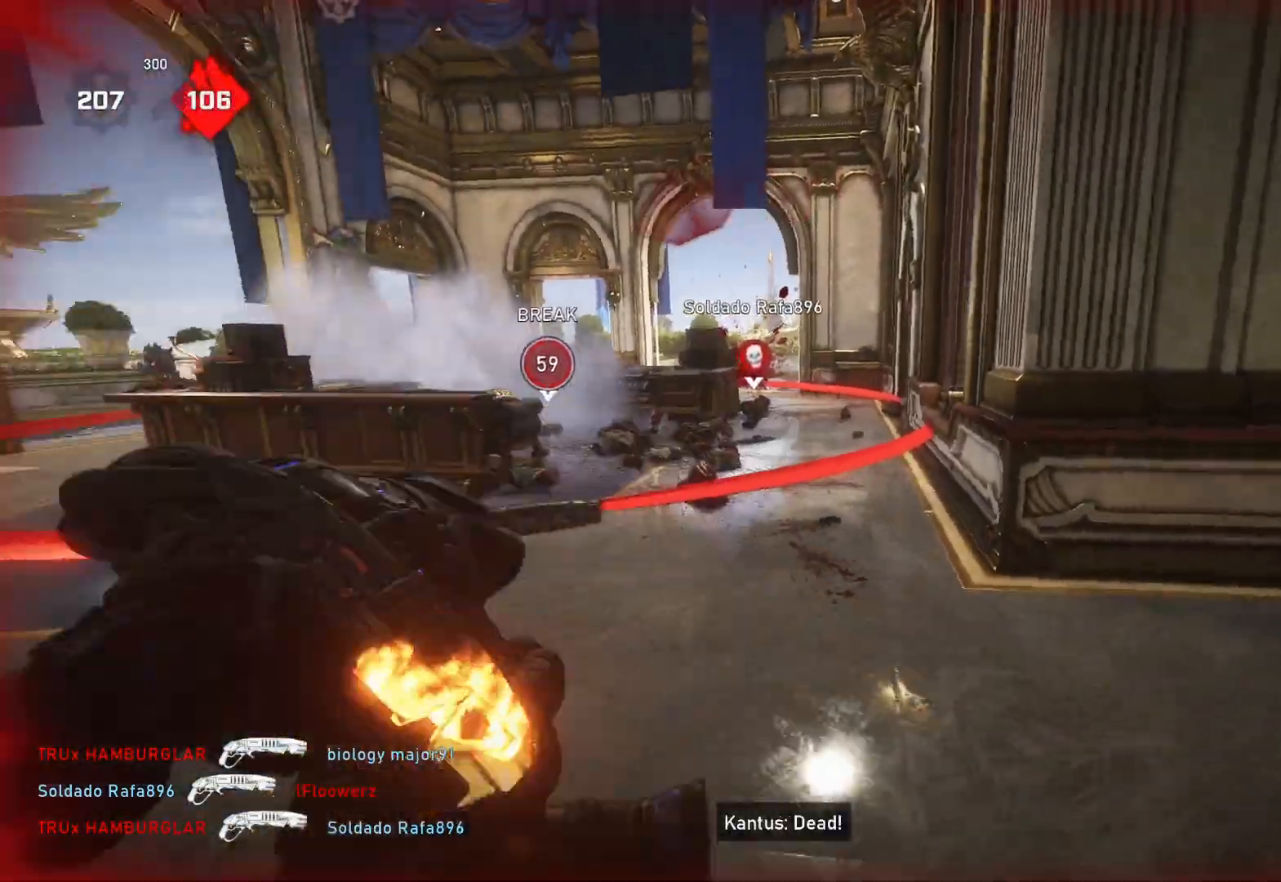
{"buttons": ["L1"], "left_stick": "center", "right_stick": "center", "events": [[17, "left_stick", "center"]]}
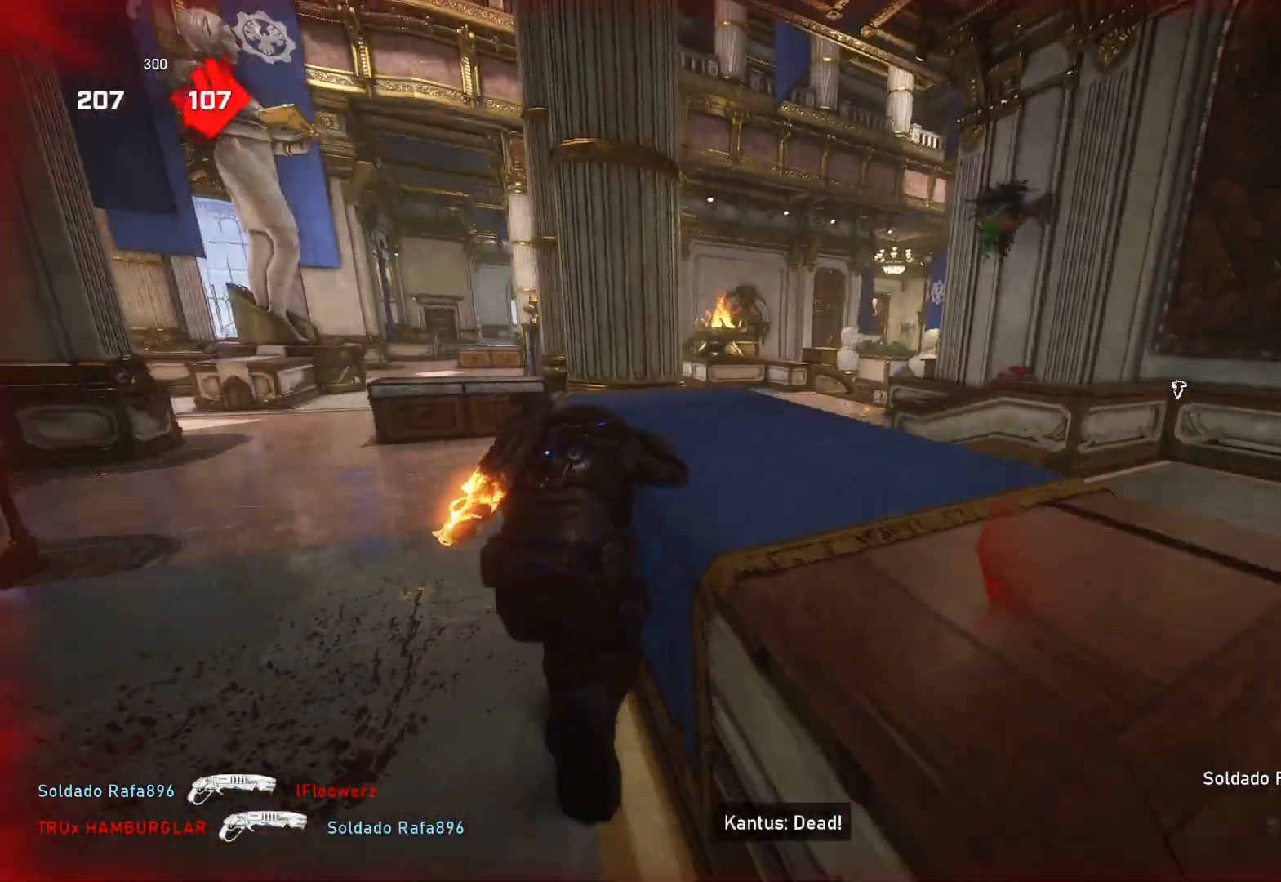
{"buttons": ["A", "L1"], "left_stick": "center", "right_stick": "center", "events": [[17, "right_stick", "down"], [133, "left_stick", "right"], [133, "right_stick", "center"], [183, "A", "down"], [233, "left_stick", "center"]]}
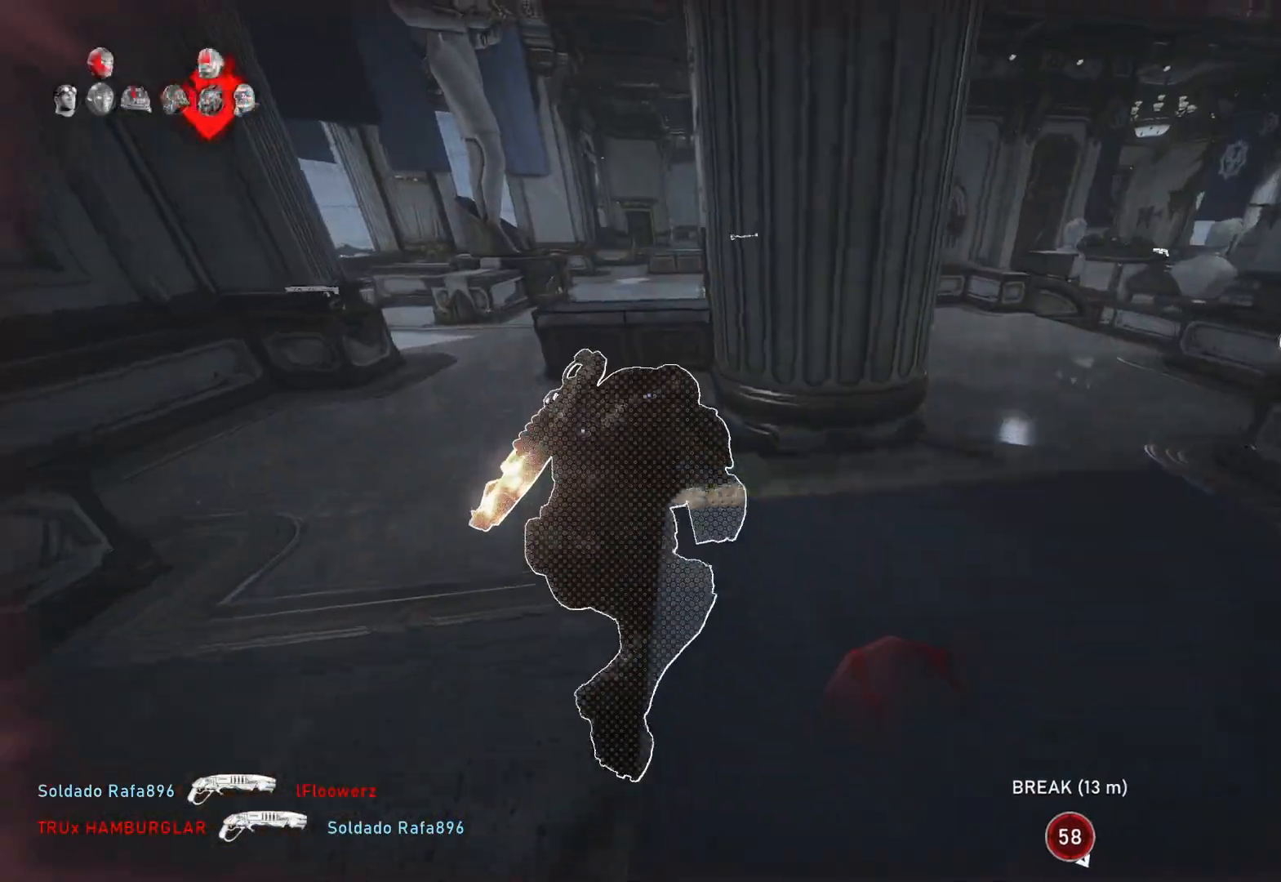
{"buttons": ["L1"], "left_stick": "right", "right_stick": "center", "events": [[167, "left_stick", "right"], [233, "A", "up"]]}
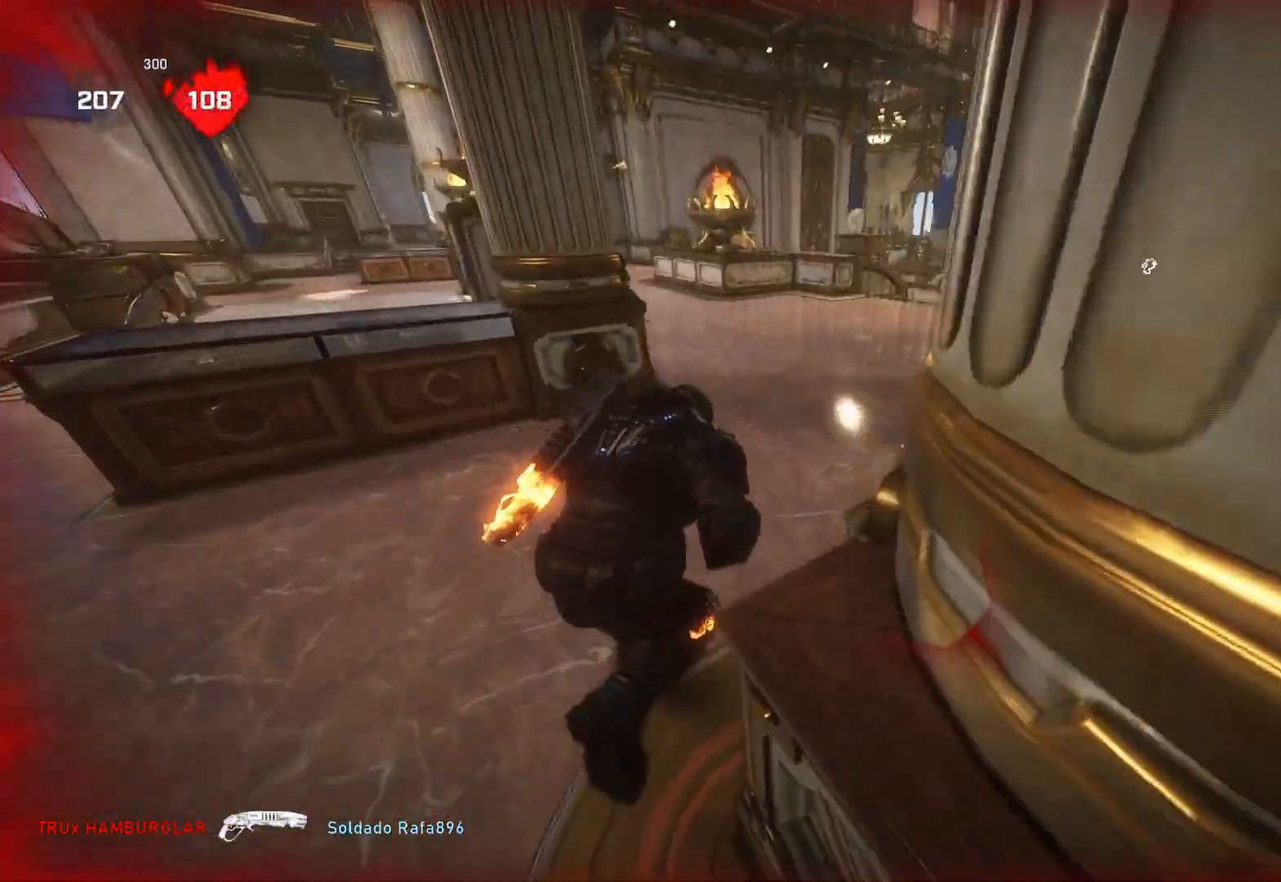
{"buttons": [], "left_stick": "center", "right_stick": "center", "events": [[67, "L1", "up"], [67, "right_stick", "right"], [133, "L1", "down"], [167, "left_stick", "up-right"], [217, "L1", "up"], [267, "left_stick", "center"], [350, "right_stick", "center"]]}
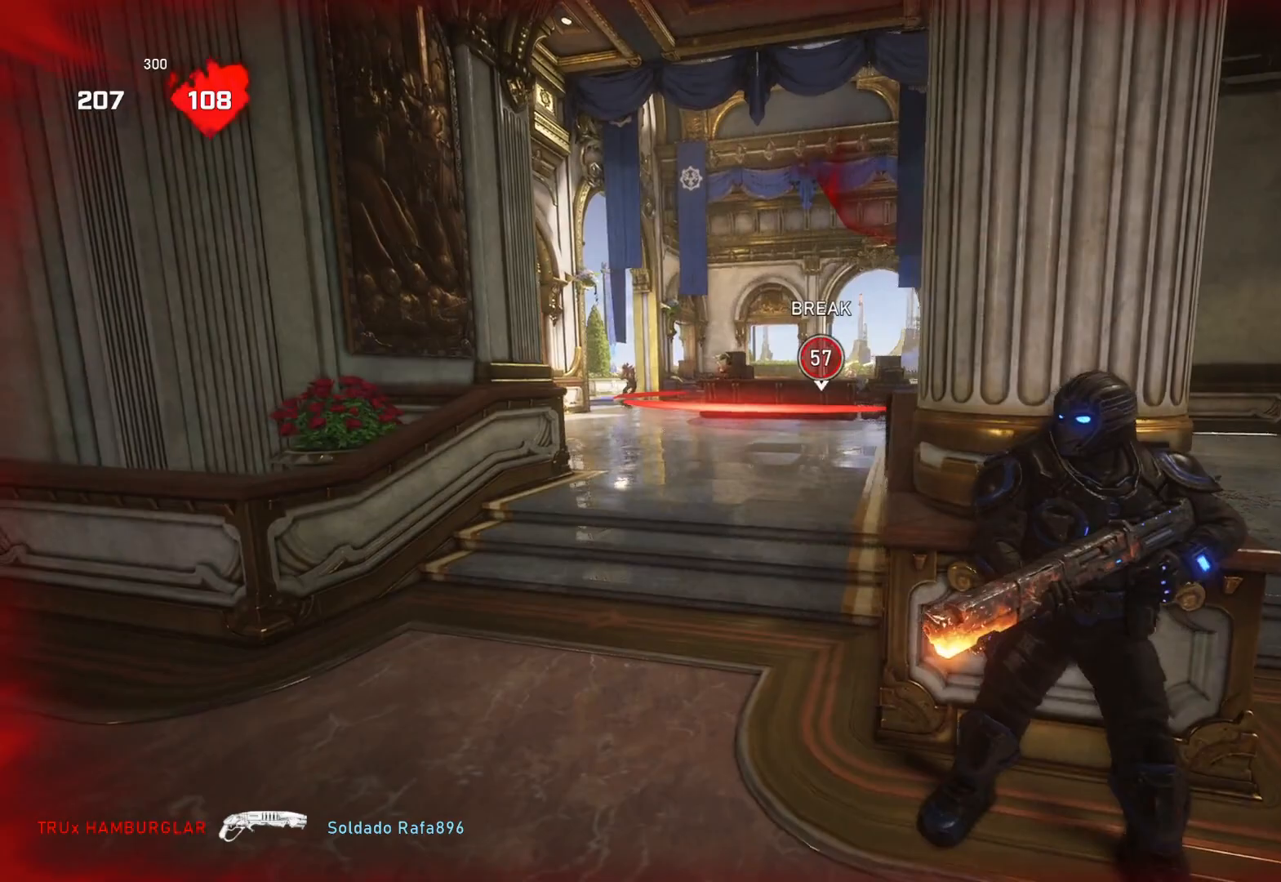
{"buttons": [], "left_stick": "center", "right_stick": "center", "events": []}
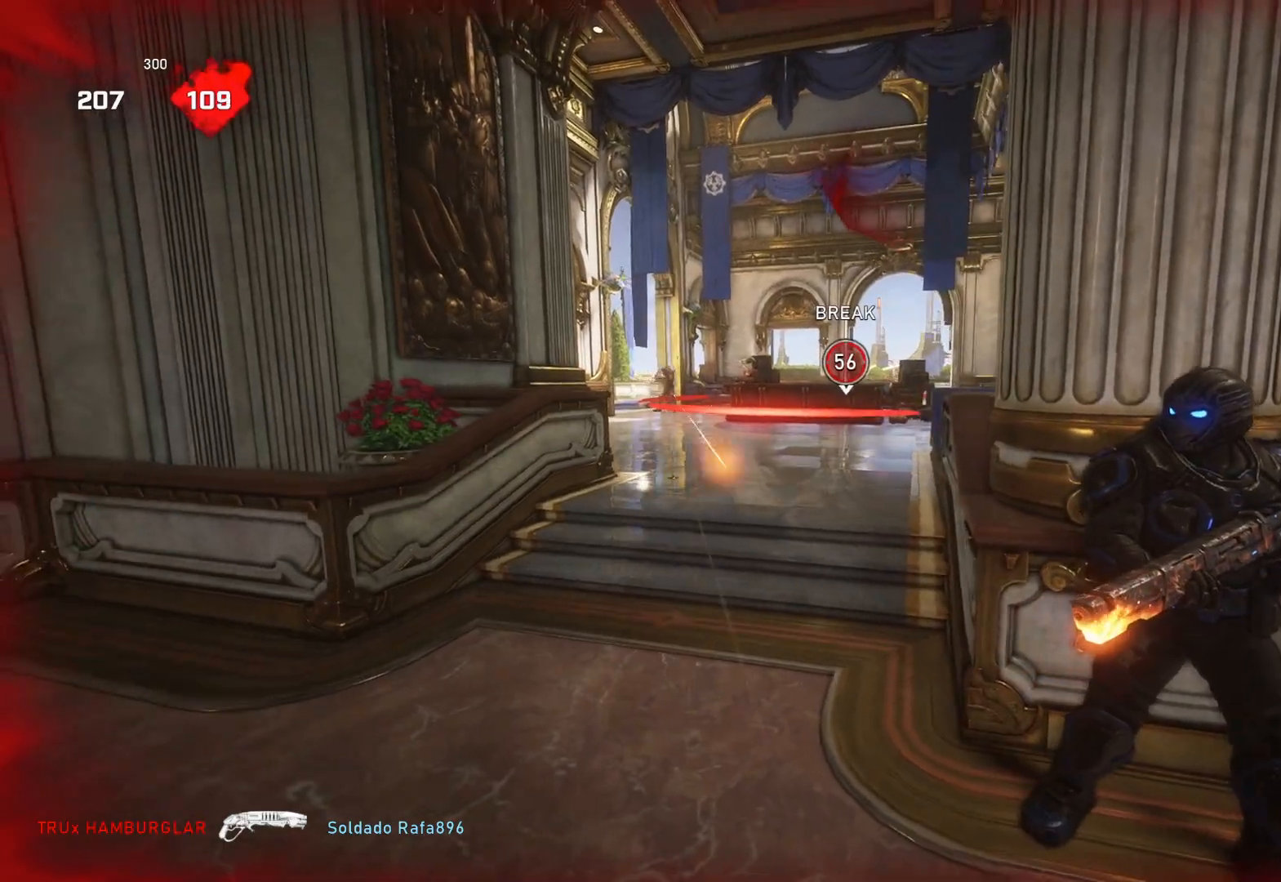
{"buttons": ["L2", "R2"], "left_stick": "right", "right_stick": "up-left", "events": [[83, "R2", "down"], [217, "left_stick", "down"], [217, "right_stick", "up"], [233, "L2", "down"], [300, "L3", "down"], [333, "R3", "down"], [333, "right_stick", "center"], [383, "left_stick", "right"], [417, "right_stick", "left"], [433, "L3", "up"], [433, "R3", "up"], [483, "right_stick", "up-left"]]}
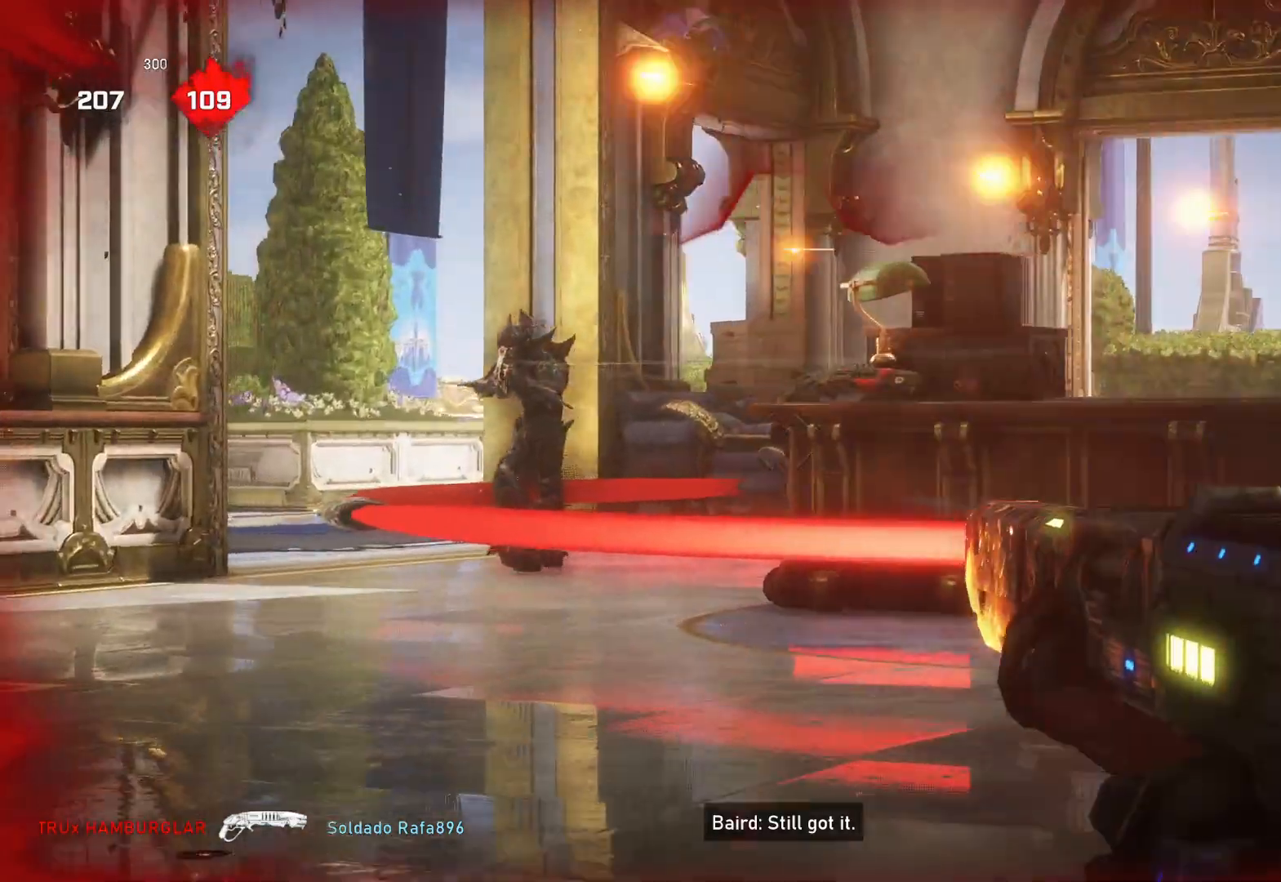
{"buttons": [], "left_stick": "right", "right_stick": "center", "events": [[117, "left_stick", "center"], [117, "right_stick", "center"], [283, "left_stick", "left"], [350, "right_stick", "down-left"], [483, "L2", "up"], [483, "R2", "up"], [500, "left_stick", "right"], [500, "right_stick", "center"]]}
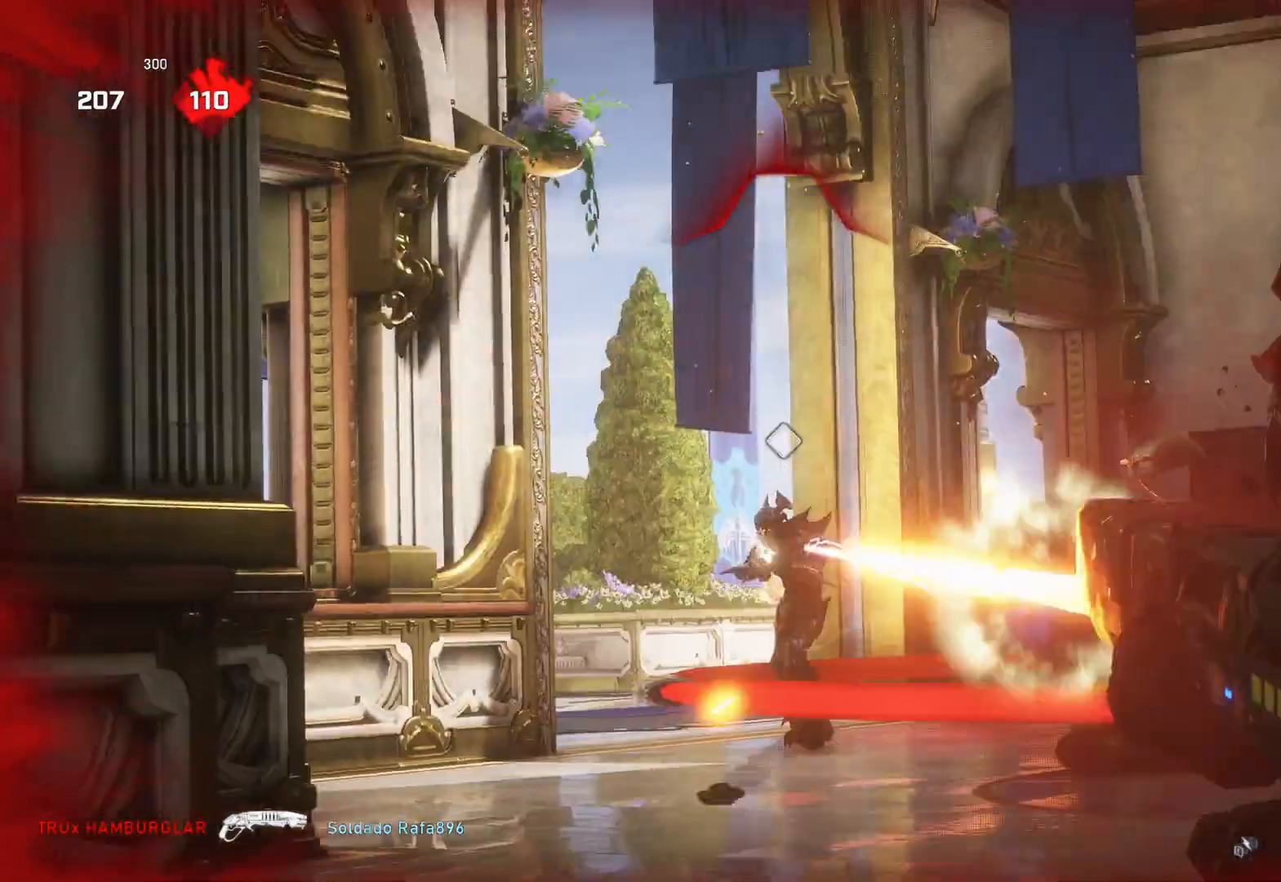
{"buttons": [], "left_stick": "up-left", "right_stick": "right", "events": [[33, "L1", "down"], [117, "L1", "up"], [117, "left_stick", "center"], [483, "right_stick", "right"], [500, "left_stick", "up-left"]]}
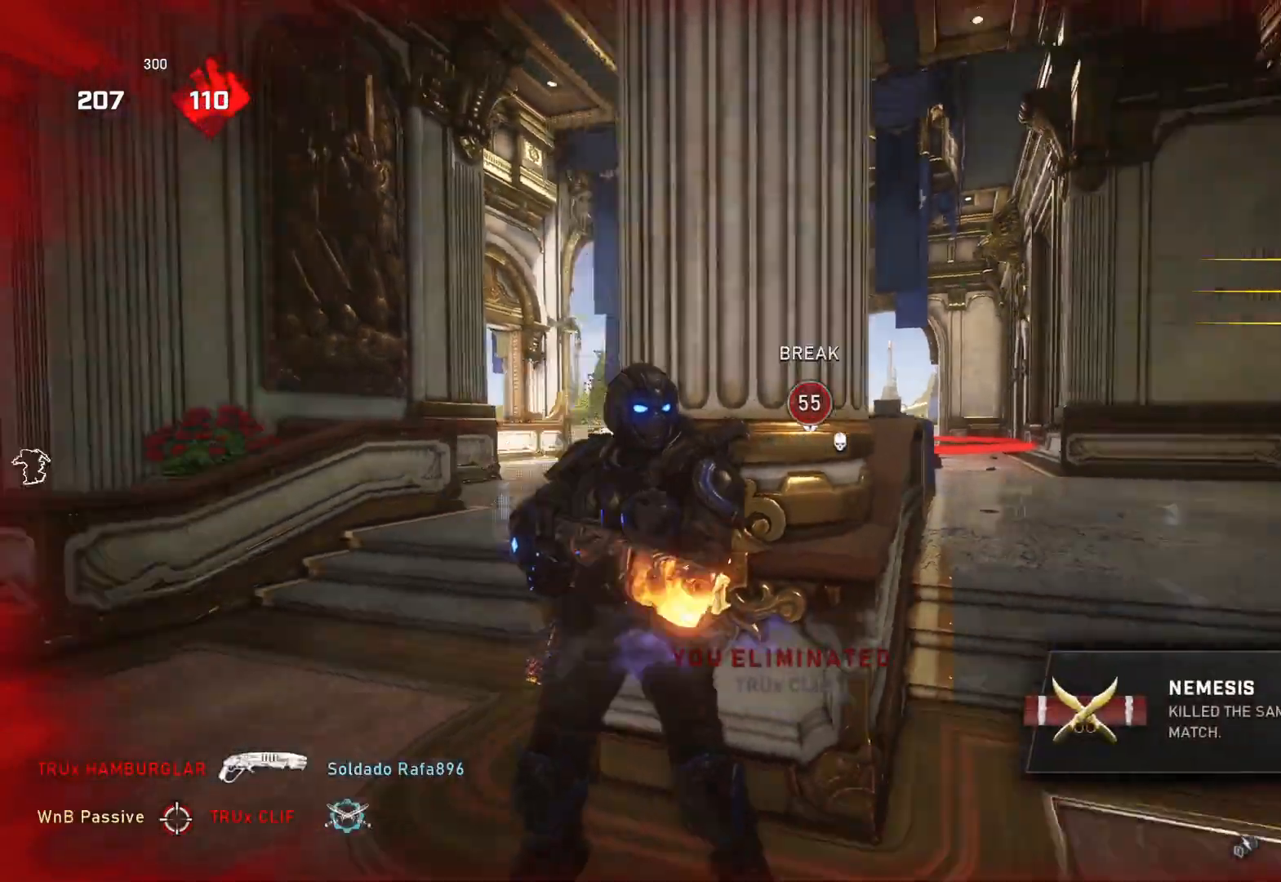
{"buttons": [], "left_stick": "center", "right_stick": "center", "events": [[17, "L3", "down"], [50, "right_stick", "center"], [83, "L3", "up"], [117, "left_stick", "center"], [317, "right_stick", "down"], [383, "right_stick", "center"]]}
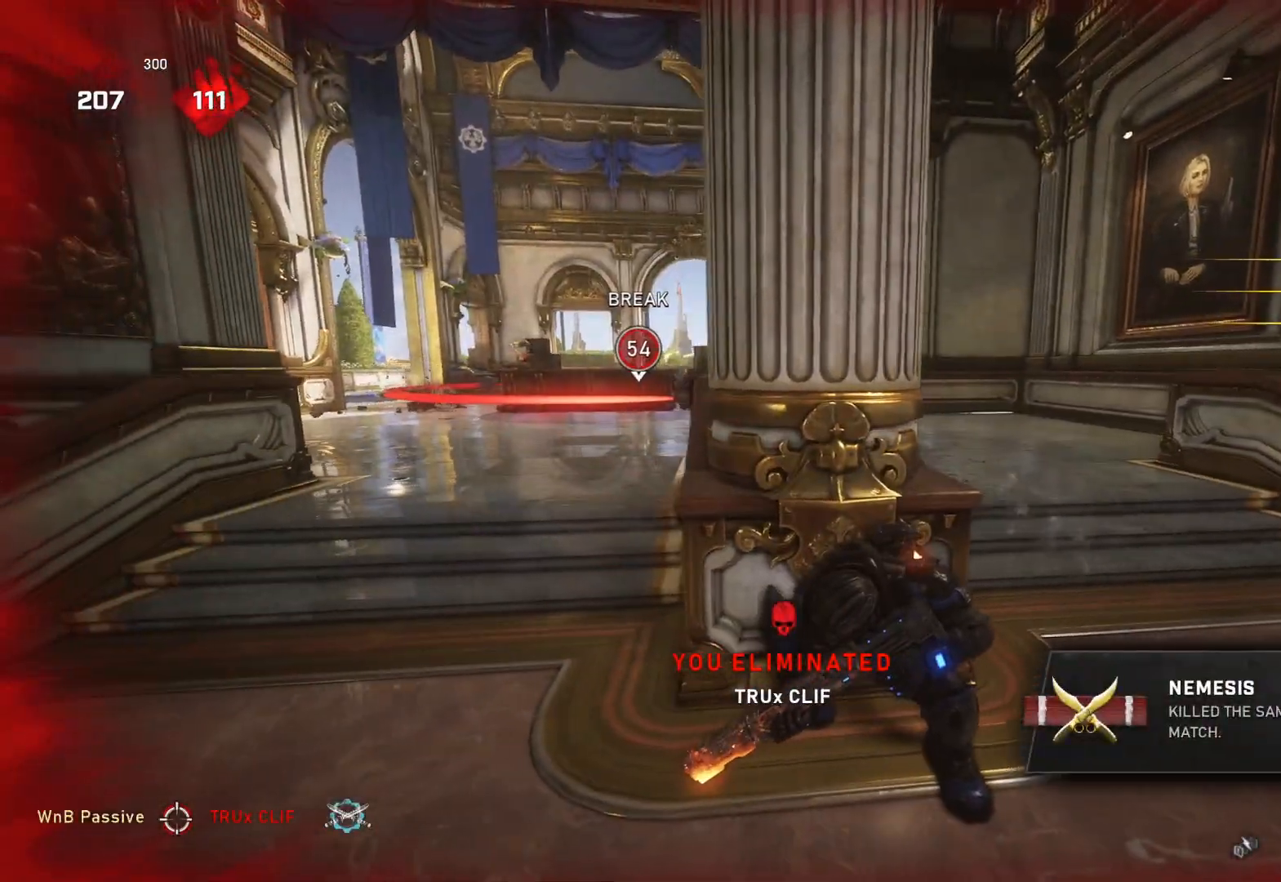
{"buttons": [], "left_stick": "up-right", "right_stick": "center", "events": [[50, "A", "down"], [317, "A", "up"], [367, "left_stick", "right"], [417, "right_stick", "left"], [483, "left_stick", "up-right"], [500, "right_stick", "center"]]}
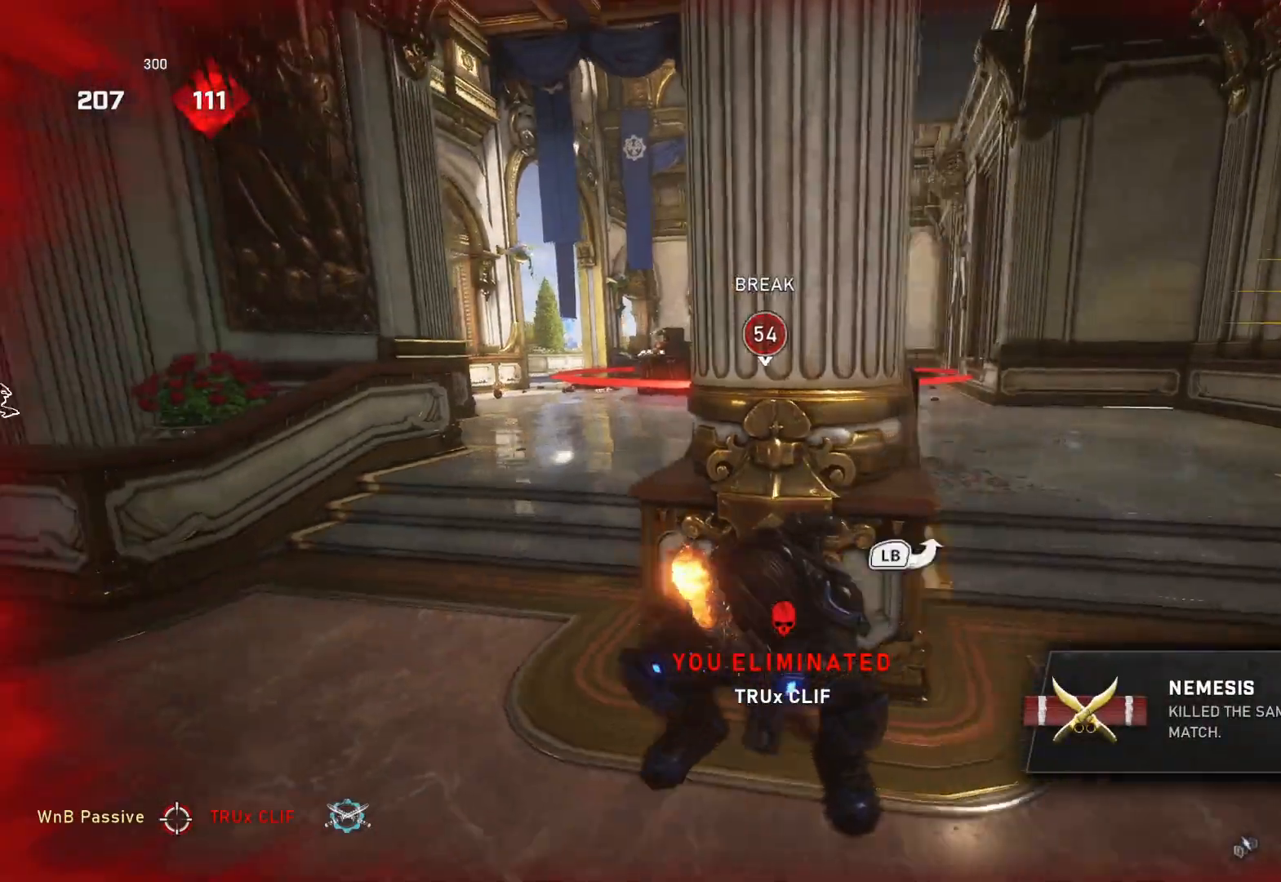
{"buttons": ["L1"], "left_stick": "up-right", "right_stick": "center", "events": [[117, "A", "down"], [183, "A", "up"], [483, "L1", "down"]]}
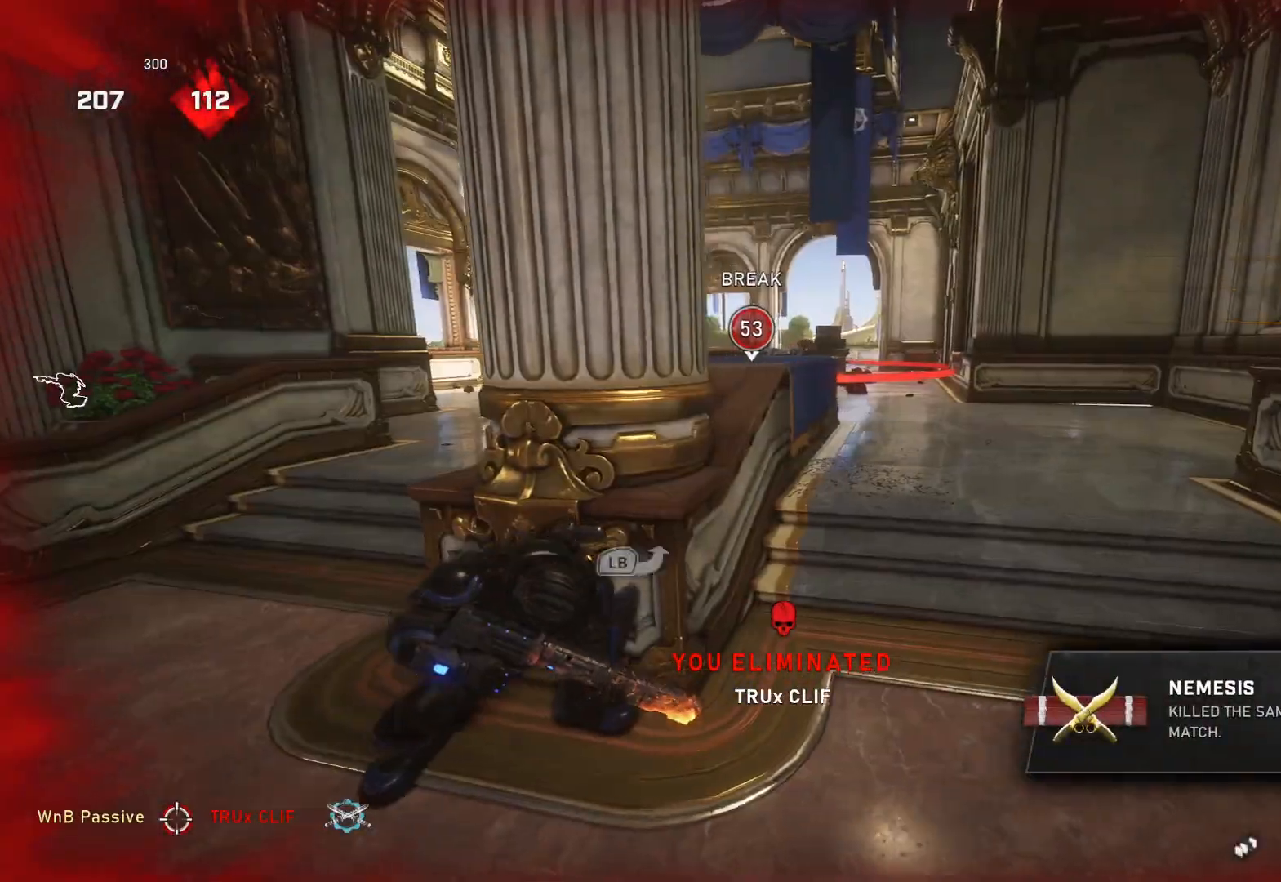
{"buttons": [], "left_stick": "up-left", "right_stick": "center", "events": [[67, "left_stick", "up"], [150, "A", "down"], [283, "A", "up"], [483, "L1", "up"], [483, "left_stick", "up-left"]]}
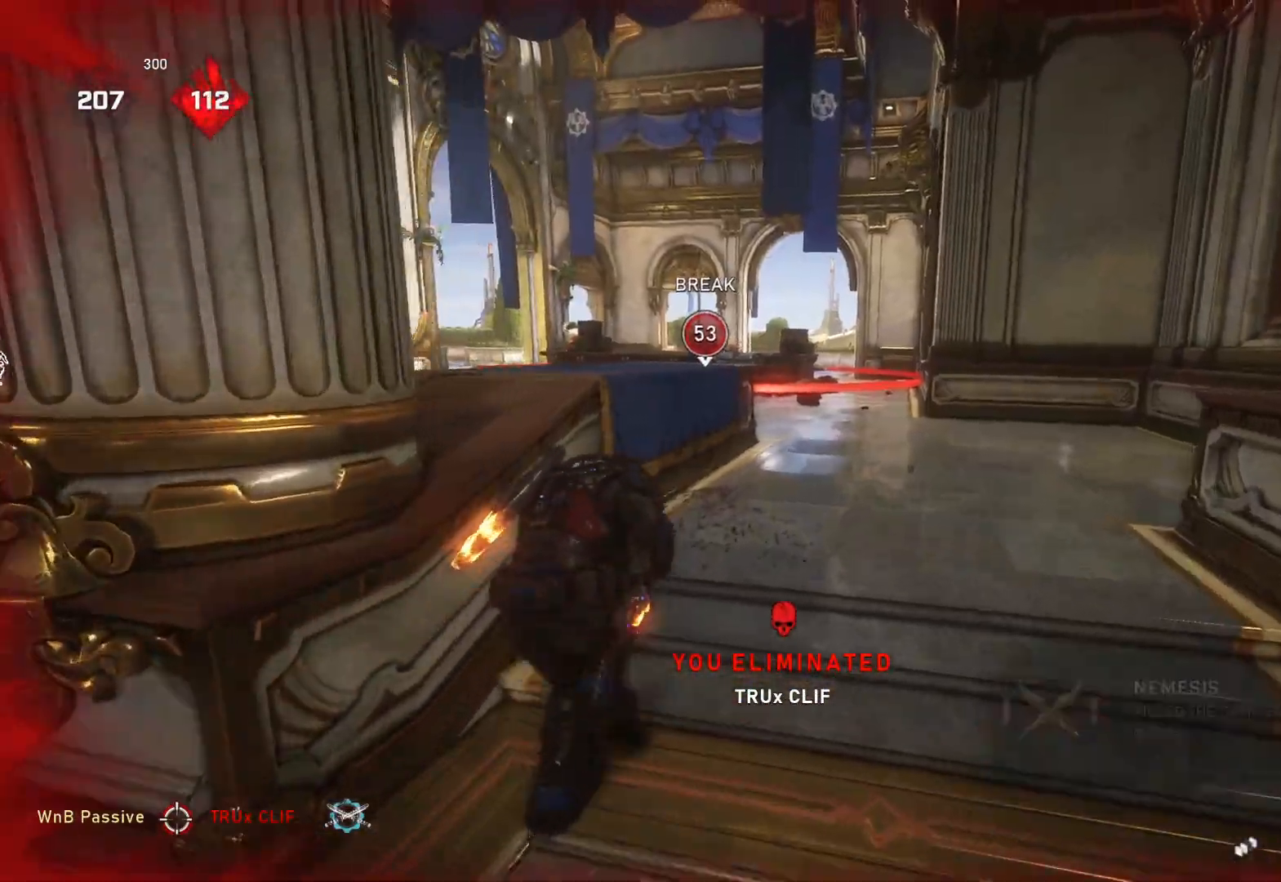
{"buttons": [], "left_stick": "center", "right_stick": "center", "events": [[50, "L1", "down"], [100, "L1", "up"], [317, "left_stick", "center"]]}
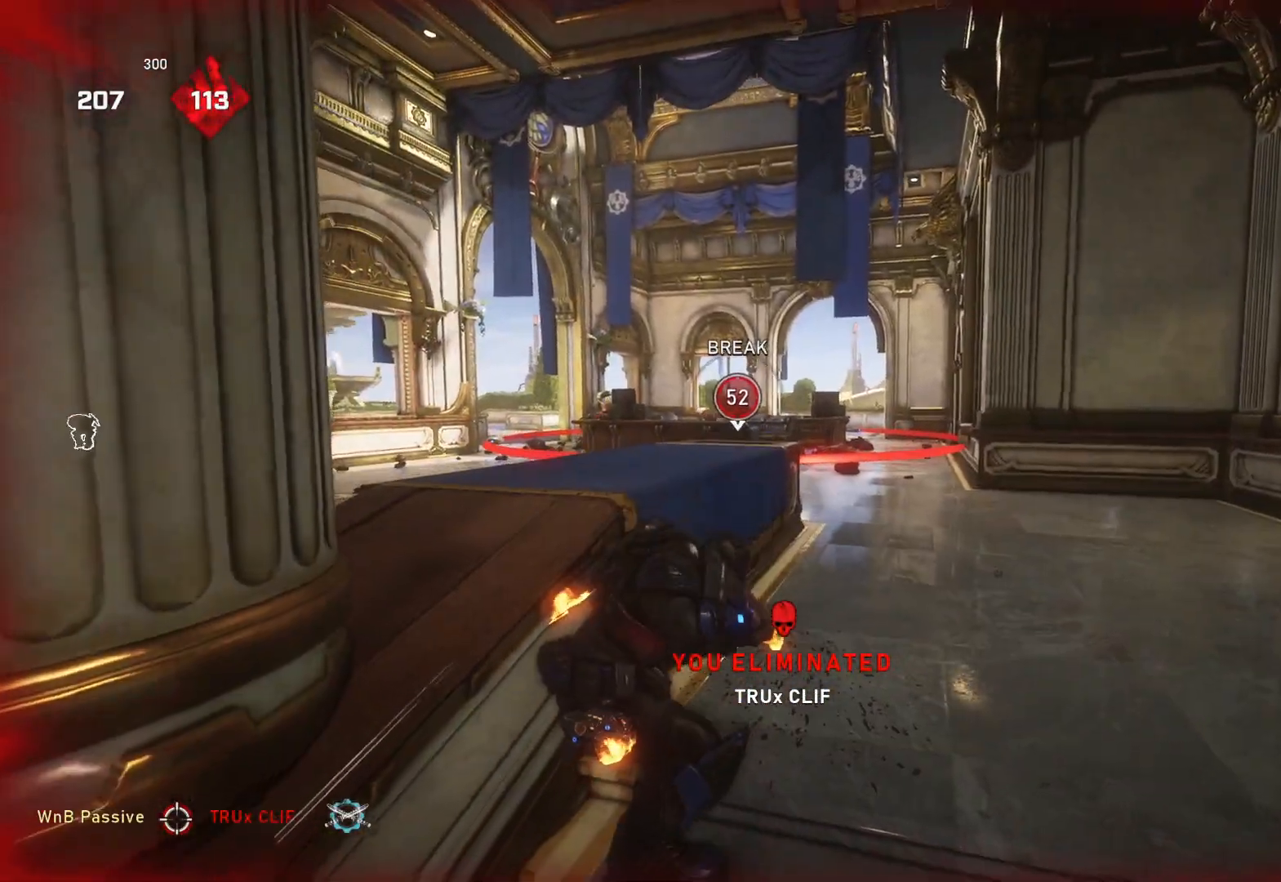
{"buttons": [], "left_stick": "center", "right_stick": "center", "events": []}
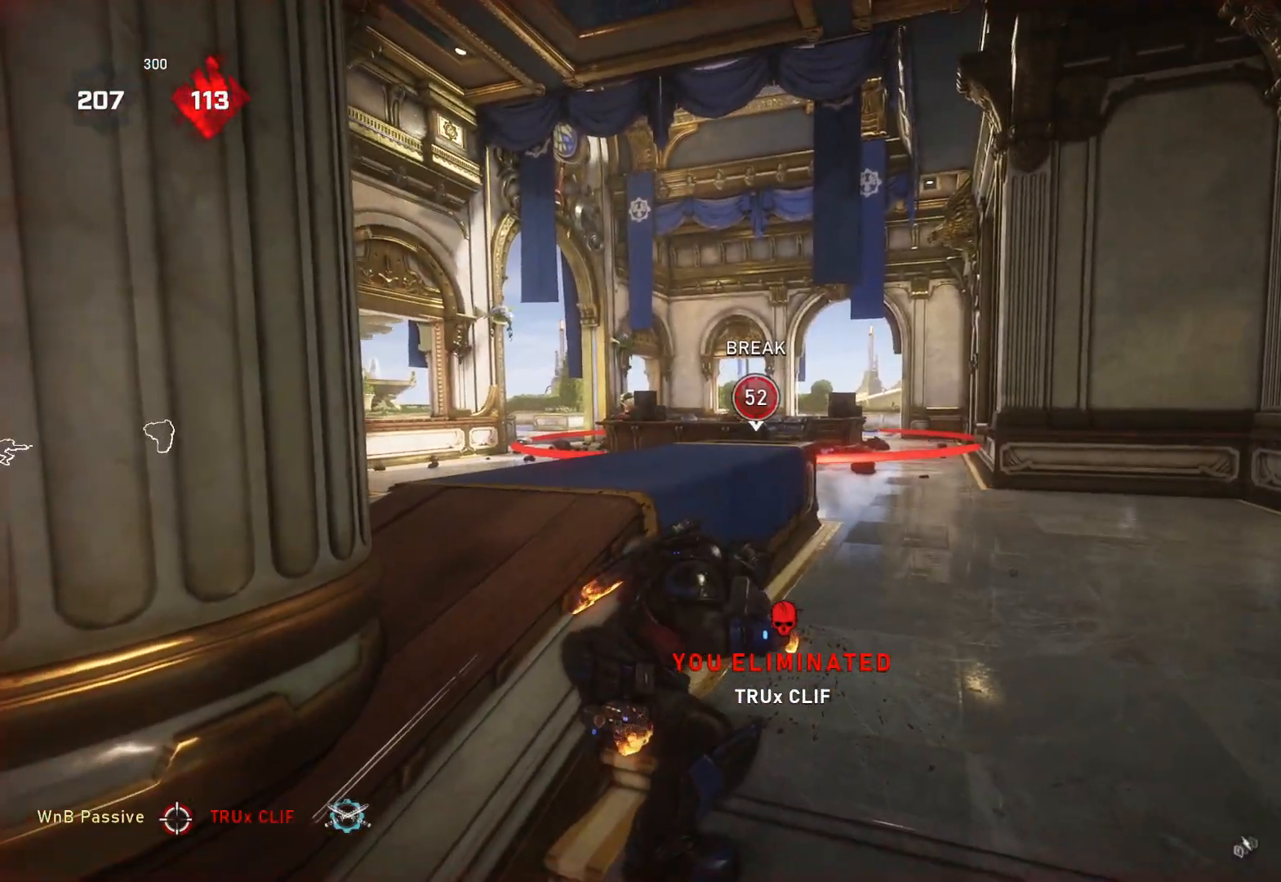
{"buttons": ["L2", "R2", "L3", "R3"], "left_stick": "right", "right_stick": "up-left", "events": [[383, "R2", "down"], [433, "left_stick", "right"], [450, "L2", "down"], [483, "L3", "down"], [483, "right_stick", "up-left"], [500, "R3", "down"]]}
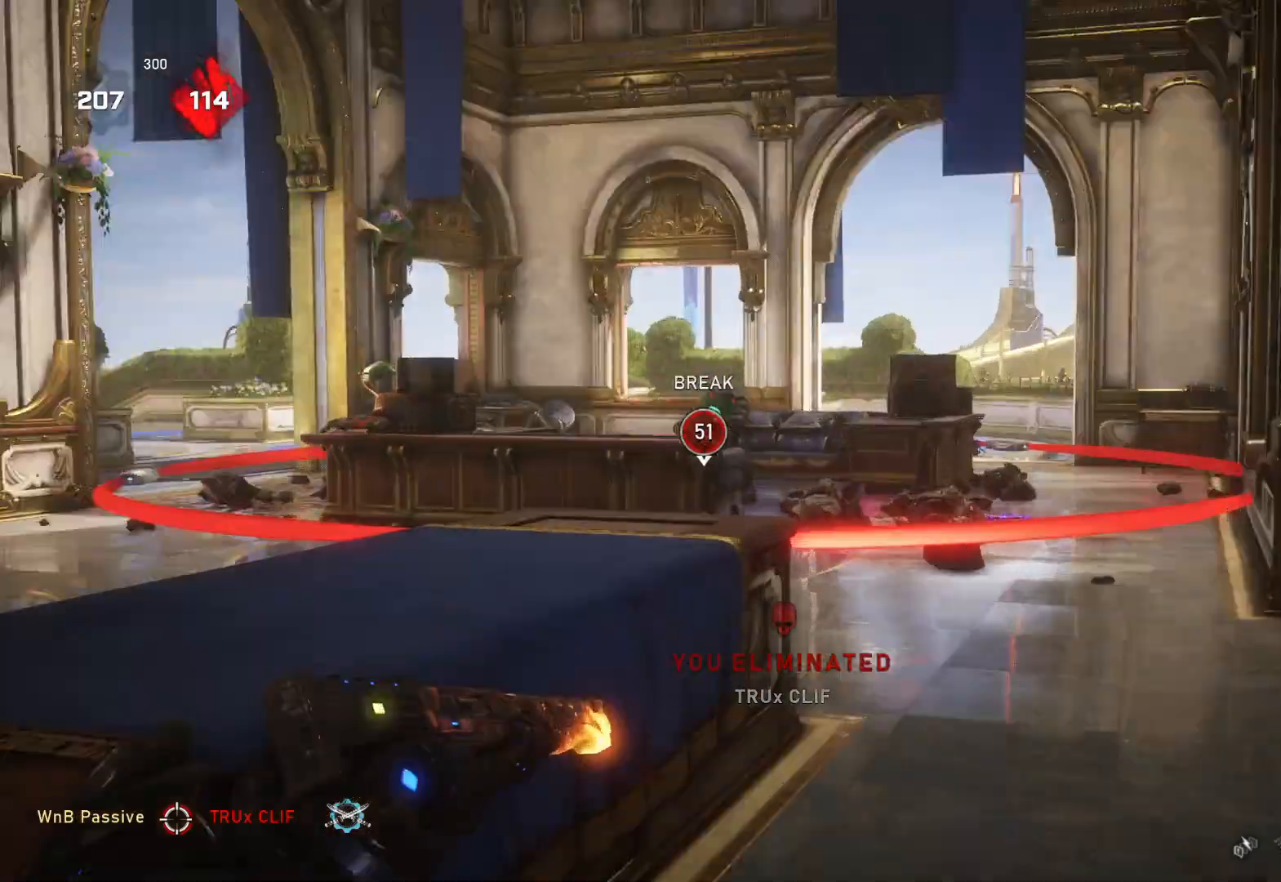
{"buttons": ["L2", "R2"], "left_stick": "center", "right_stick": "center", "events": [[117, "R3", "up"], [183, "L3", "up"], [200, "right_stick", "center"], [233, "L3", "down"], [250, "right_stick", "down-right"], [300, "L3", "up"], [317, "right_stick", "down-left"], [350, "L3", "down"], [417, "L3", "up"], [483, "left_stick", "center"], [483, "right_stick", "center"]]}
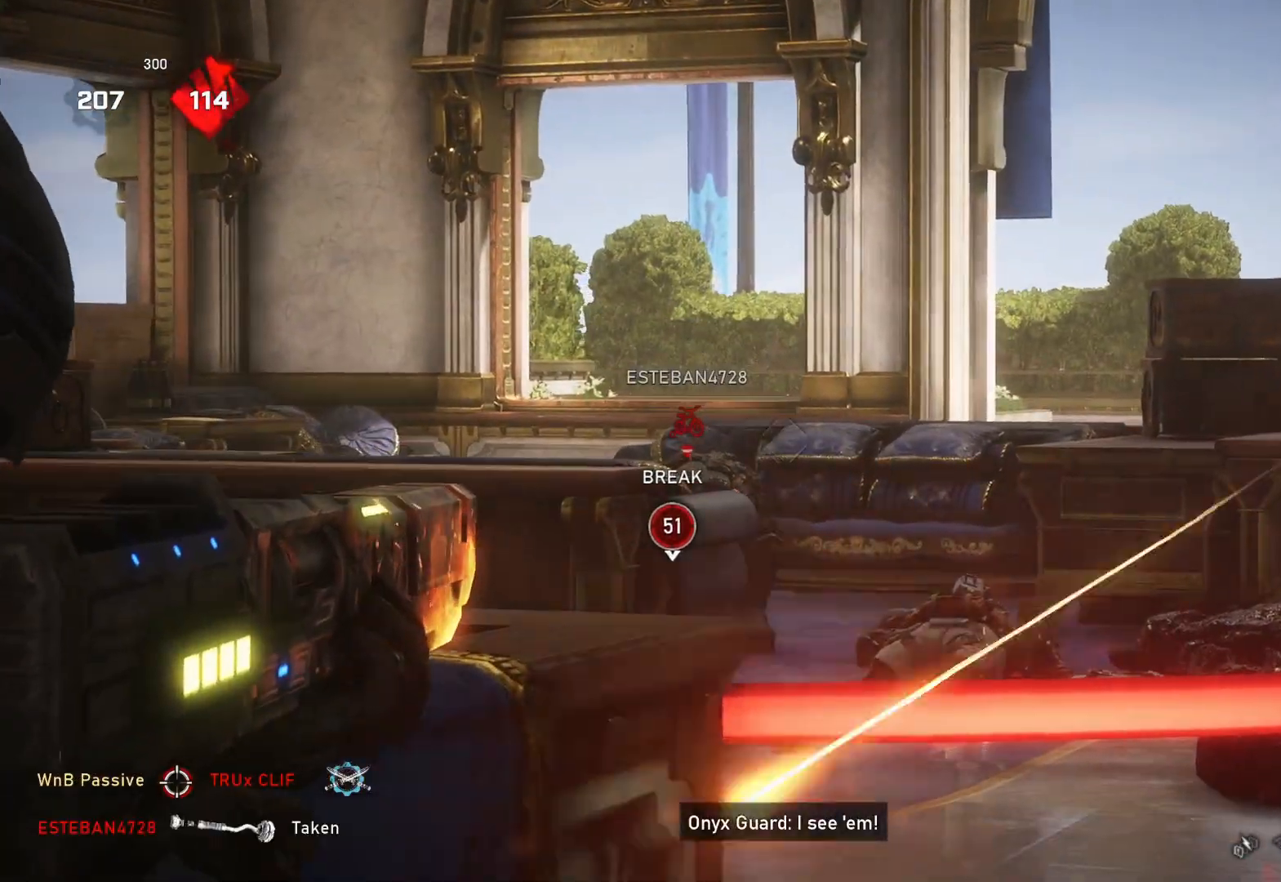
{"buttons": [], "left_stick": "down-left", "right_stick": "center", "events": [[217, "left_stick", "left"], [250, "right_stick", "left"], [350, "L2", "up"], [383, "R2", "up"], [400, "left_stick", "down-left"], [400, "right_stick", "center"], [417, "L1", "down"], [483, "L1", "up"]]}
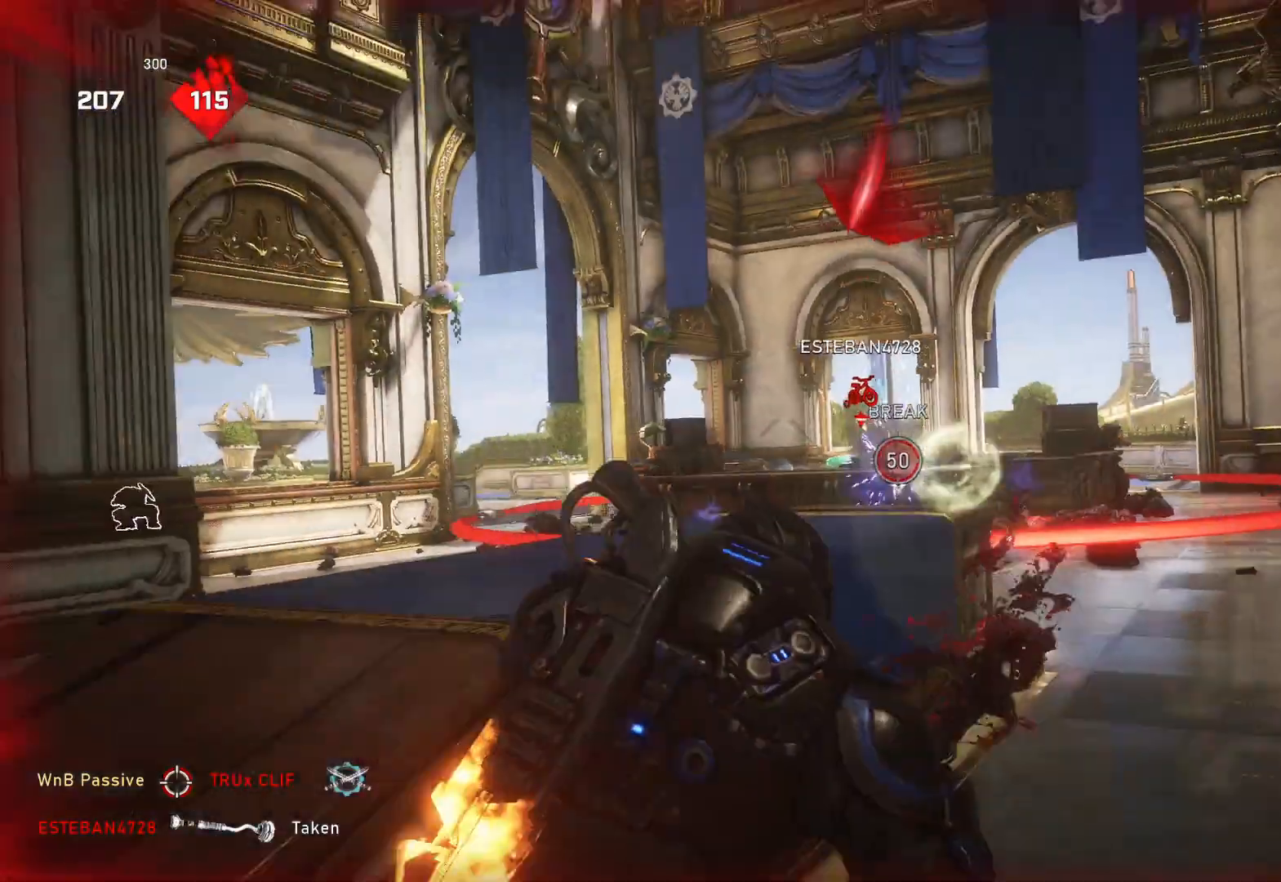
{"buttons": ["A", "L1"], "left_stick": "up-left", "right_stick": "center", "events": [[67, "L1", "down"], [100, "L1", "up"], [200, "L1", "down"], [233, "L1", "up"], [417, "left_stick", "up-left"], [450, "L1", "down"], [500, "A", "down"]]}
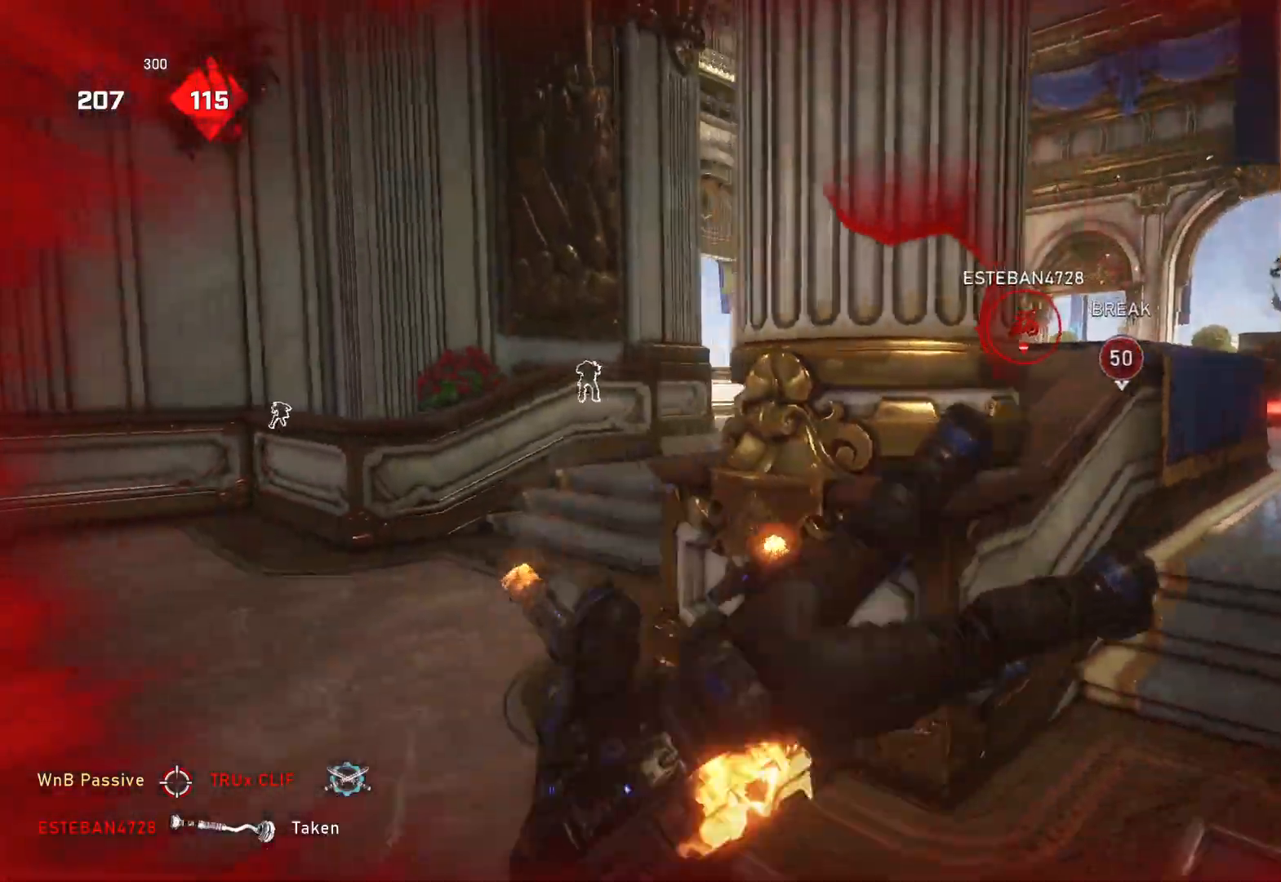
{"buttons": ["L1"], "left_stick": "up", "right_stick": "center", "events": [[17, "left_stick", "up"], [483, "A", "up"]]}
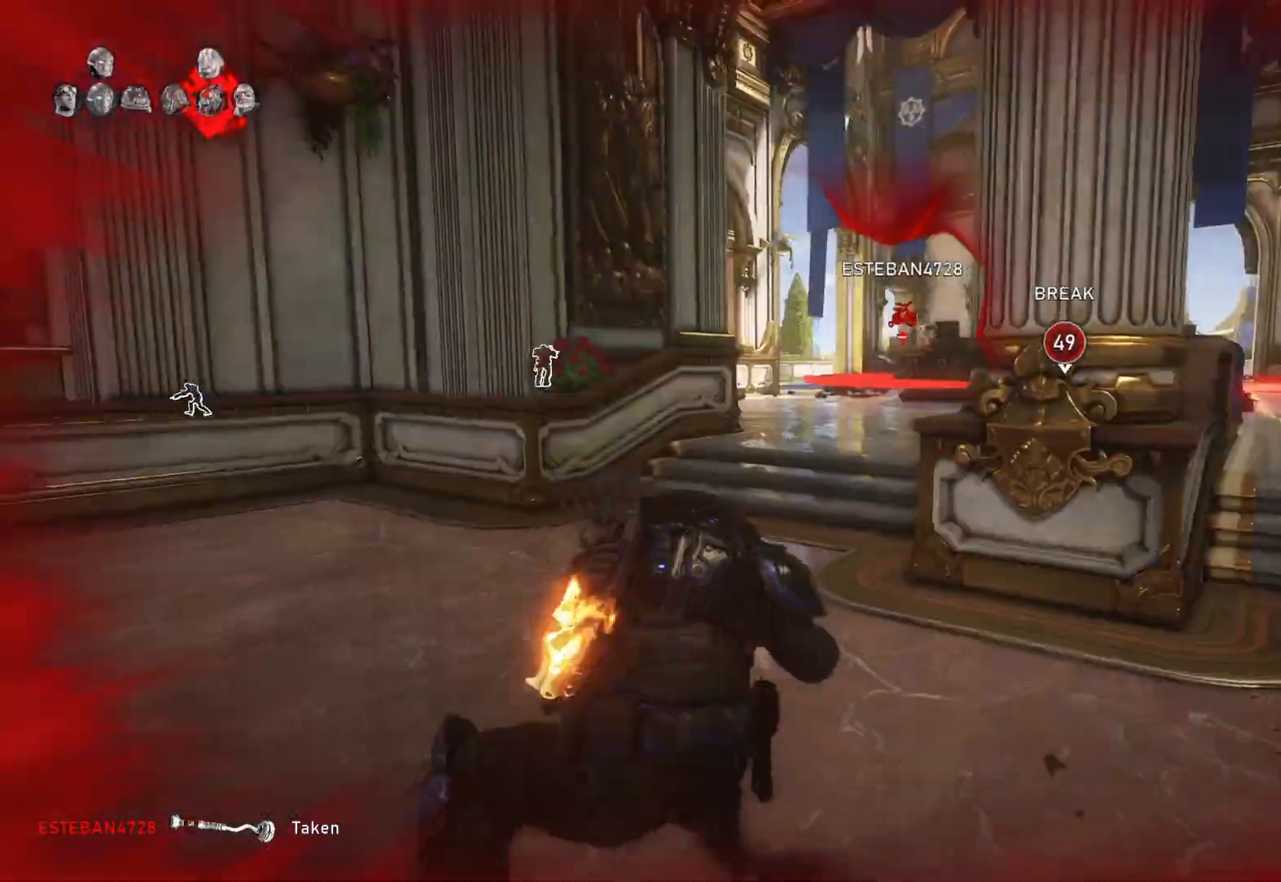
{"buttons": ["L2", "R2"], "left_stick": "right", "right_stick": "center", "events": [[17, "left_stick", "up-right"], [33, "L1", "up"], [83, "L1", "down"], [150, "L1", "up"], [317, "L2", "down"], [317, "left_stick", "down-left"], [350, "R2", "down"], [350, "right_stick", "up-left"], [417, "right_stick", "center"], [450, "left_stick", "right"]]}